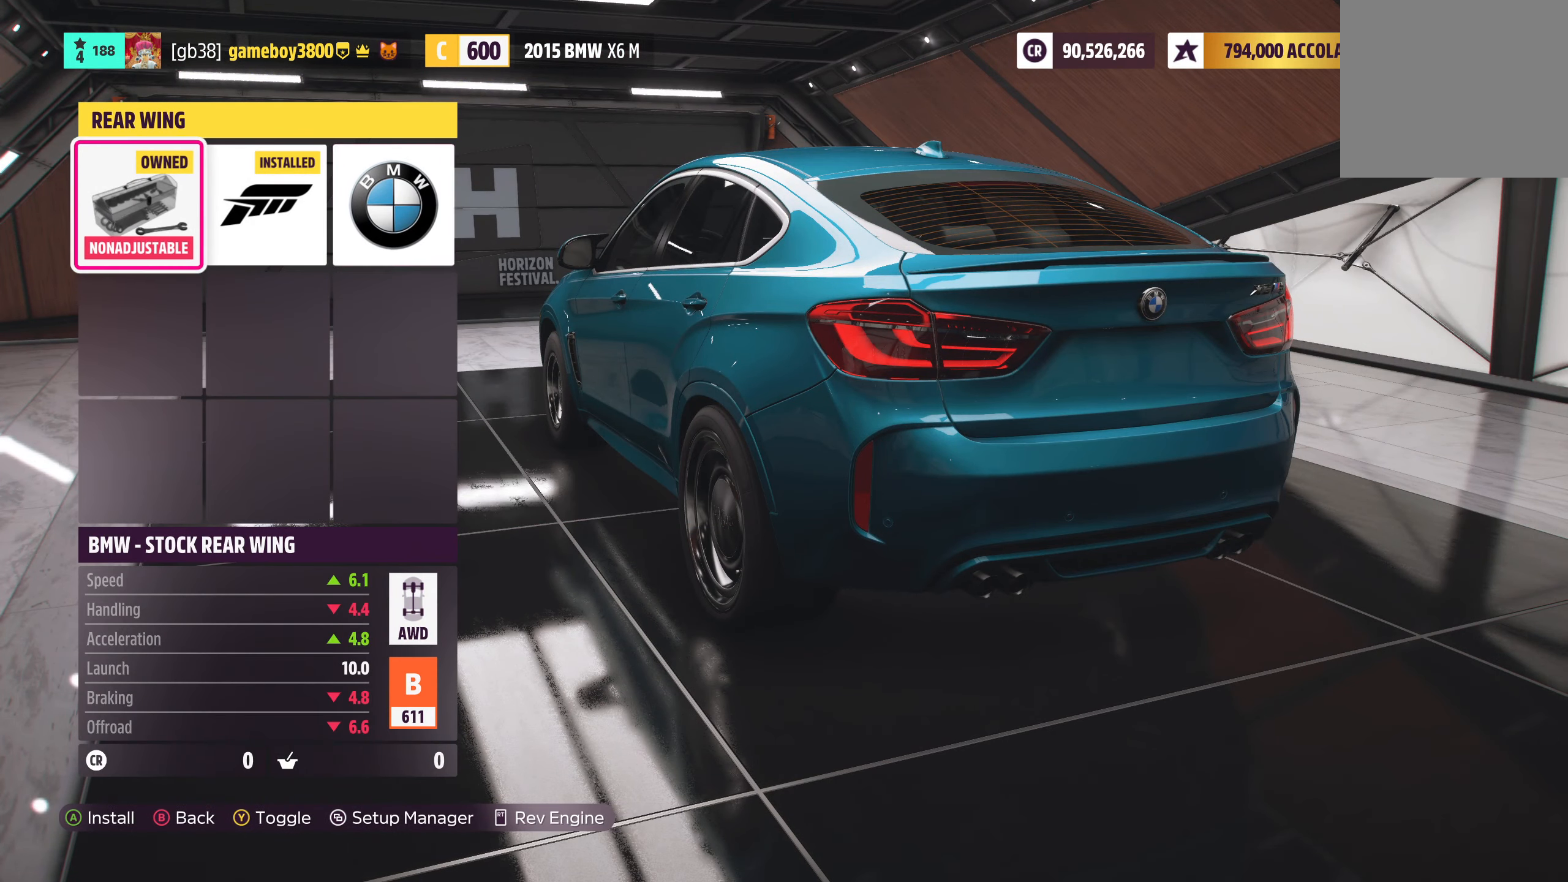
Gameplay with a controller (Xbox layout); each line is a JSON object with the inputs held at the frame after it. "events" lists button and stick changes between this image and that frame as [ms after this image, input, new state], when the widget could be followed in between.
{"buttons": [], "left_stick": "center", "right_stick": "center", "events": [[67, "L1", "up"], [300, "DPAD_RIGHT", "down"], [433, "DPAD_RIGHT", "up"]]}
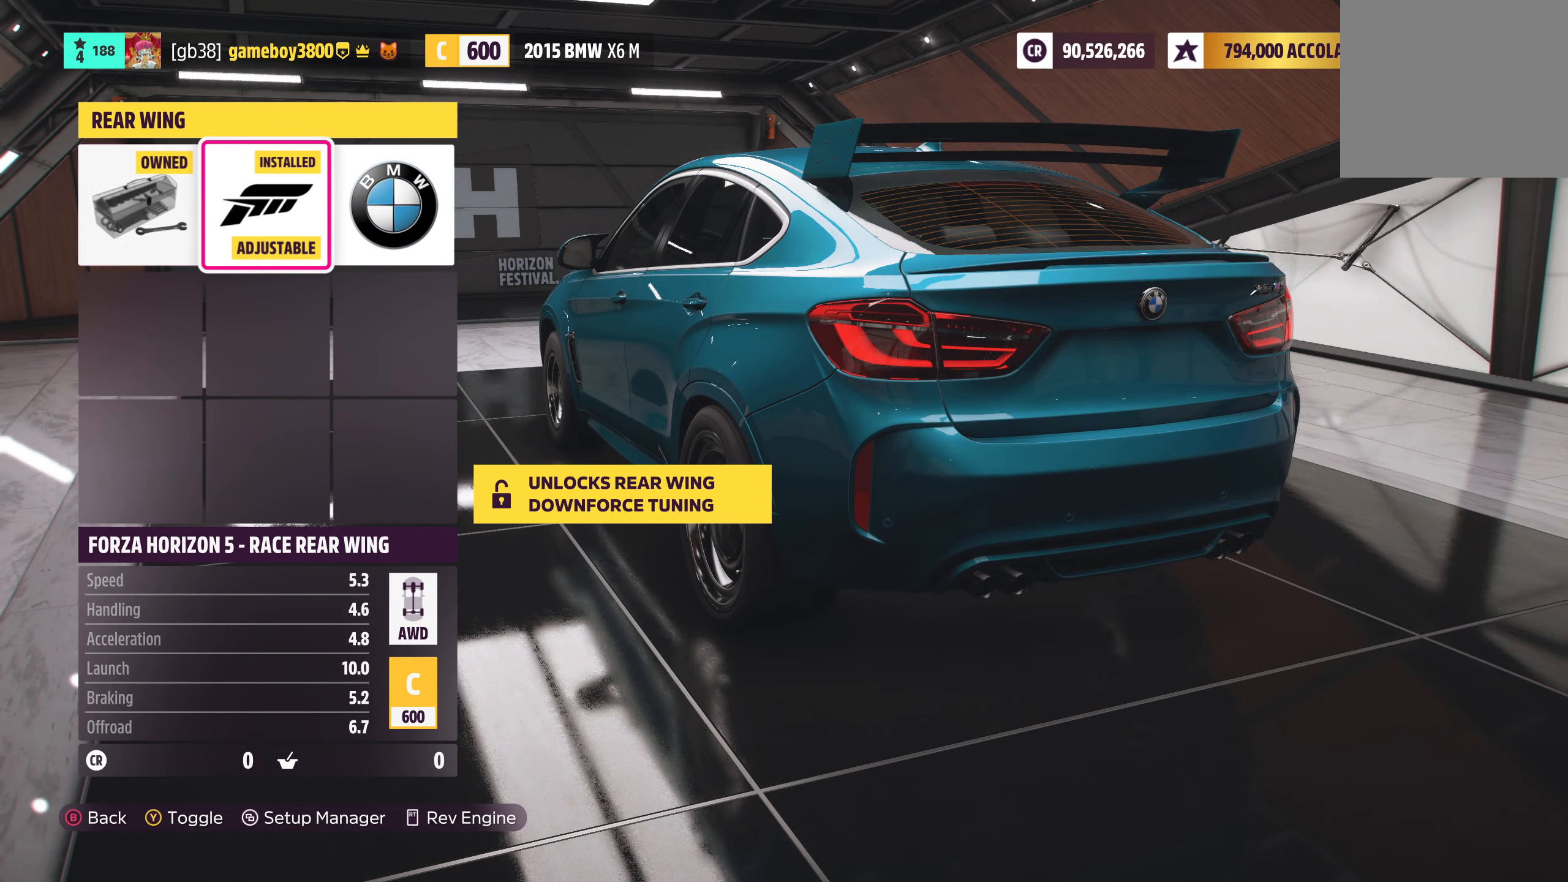
{"buttons": [], "left_stick": "center", "right_stick": "center", "events": [[283, "B", "down"], [400, "B", "up"]]}
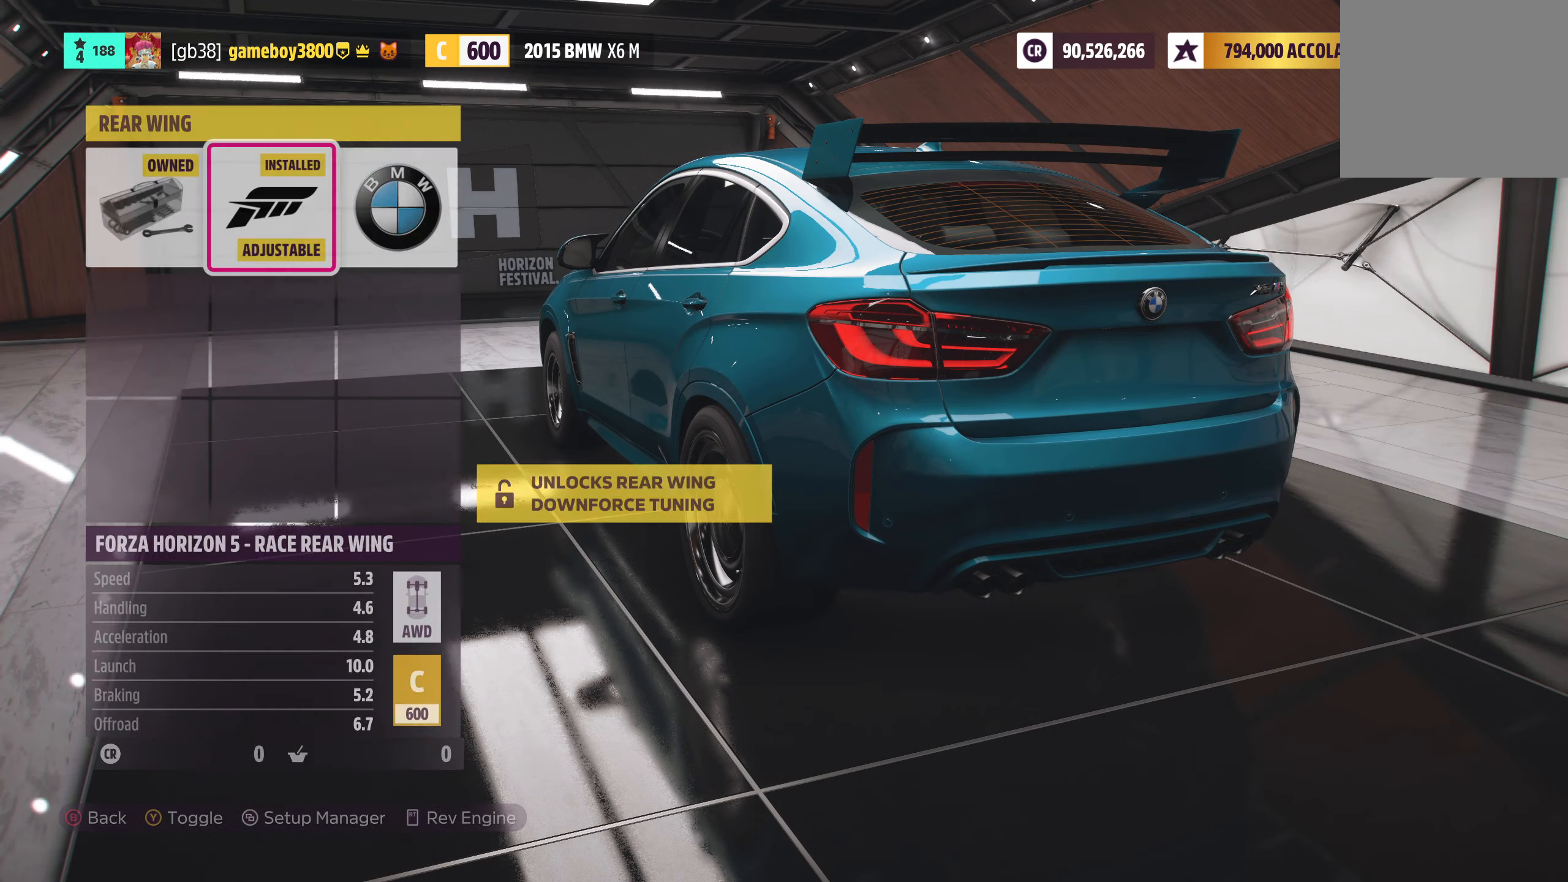
{"buttons": ["B"], "left_stick": "center", "right_stick": "center", "events": [[434, "B", "down"]]}
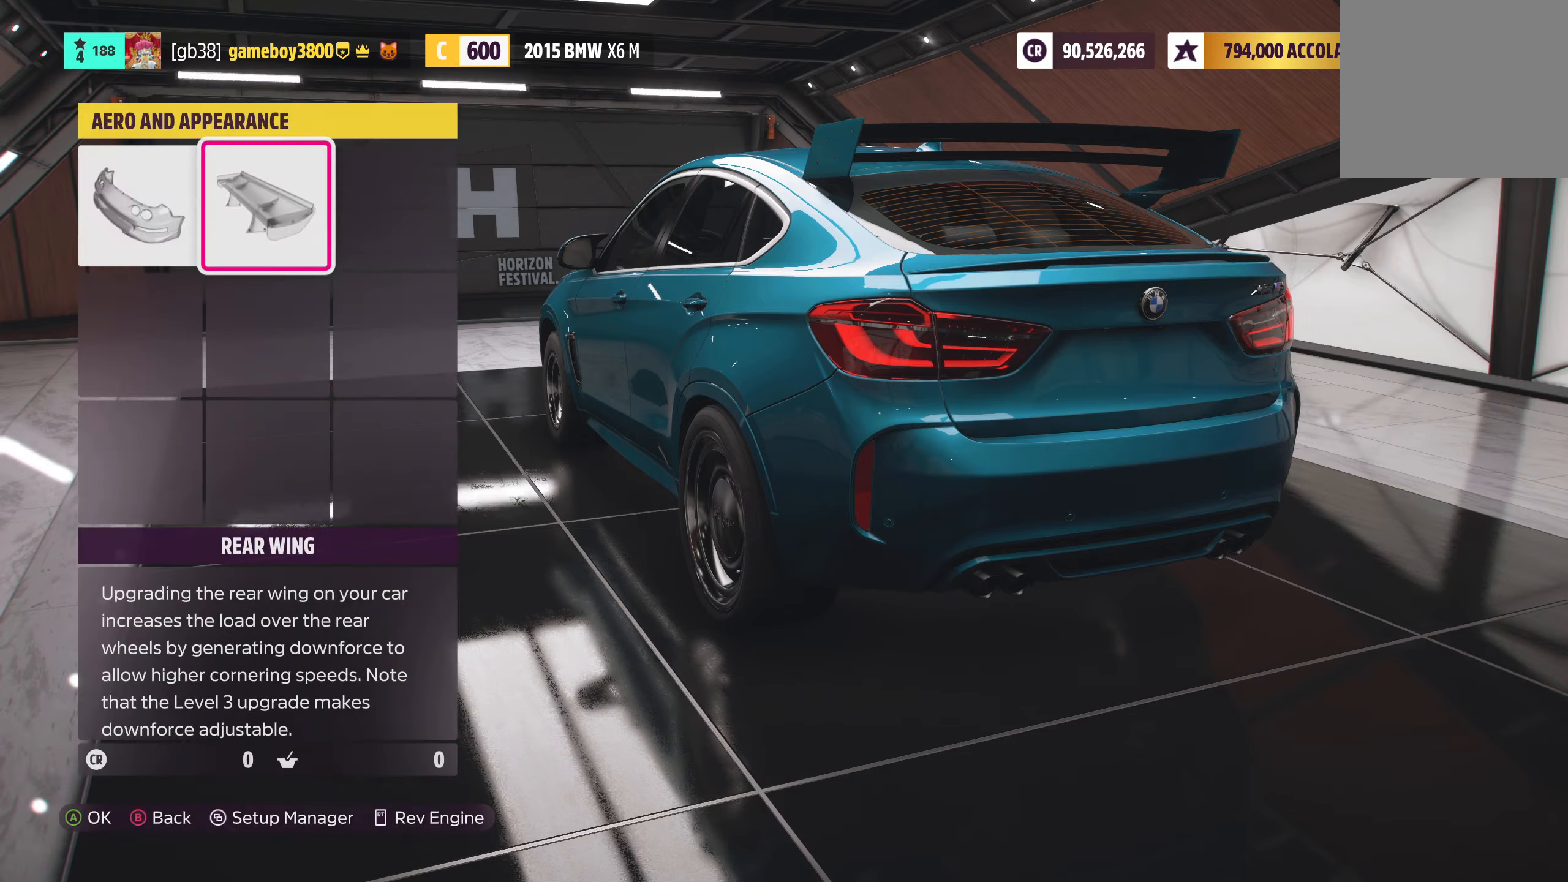
{"buttons": [], "left_stick": "center", "right_stick": "center", "events": [[67, "B", "up"]]}
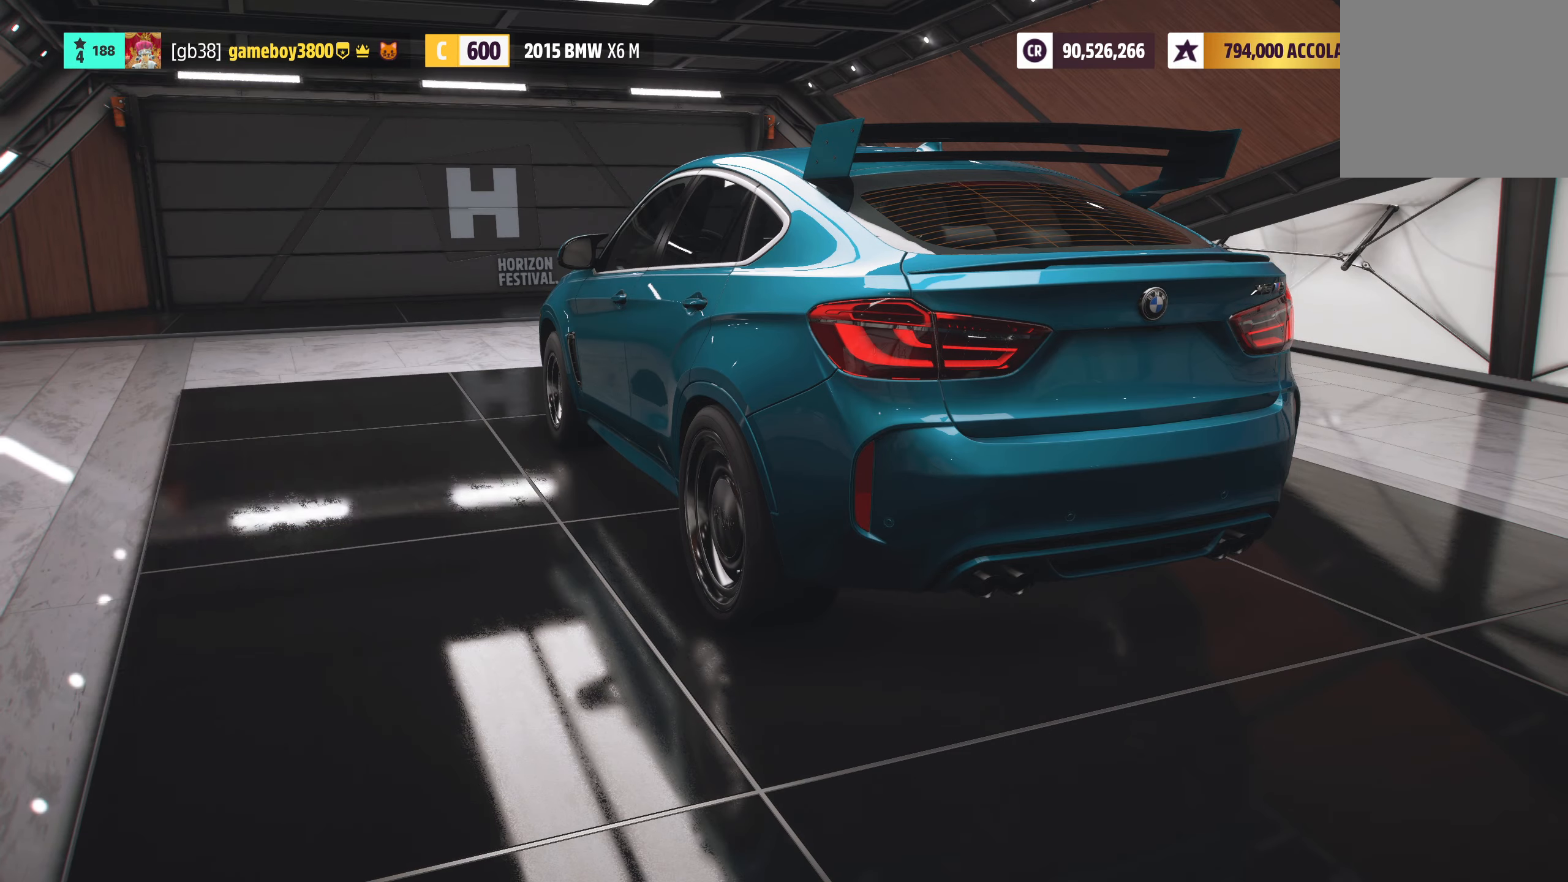
{"buttons": ["DPAD_LEFT"], "left_stick": "center", "right_stick": "center", "events": [[484, "DPAD_LEFT", "down"]]}
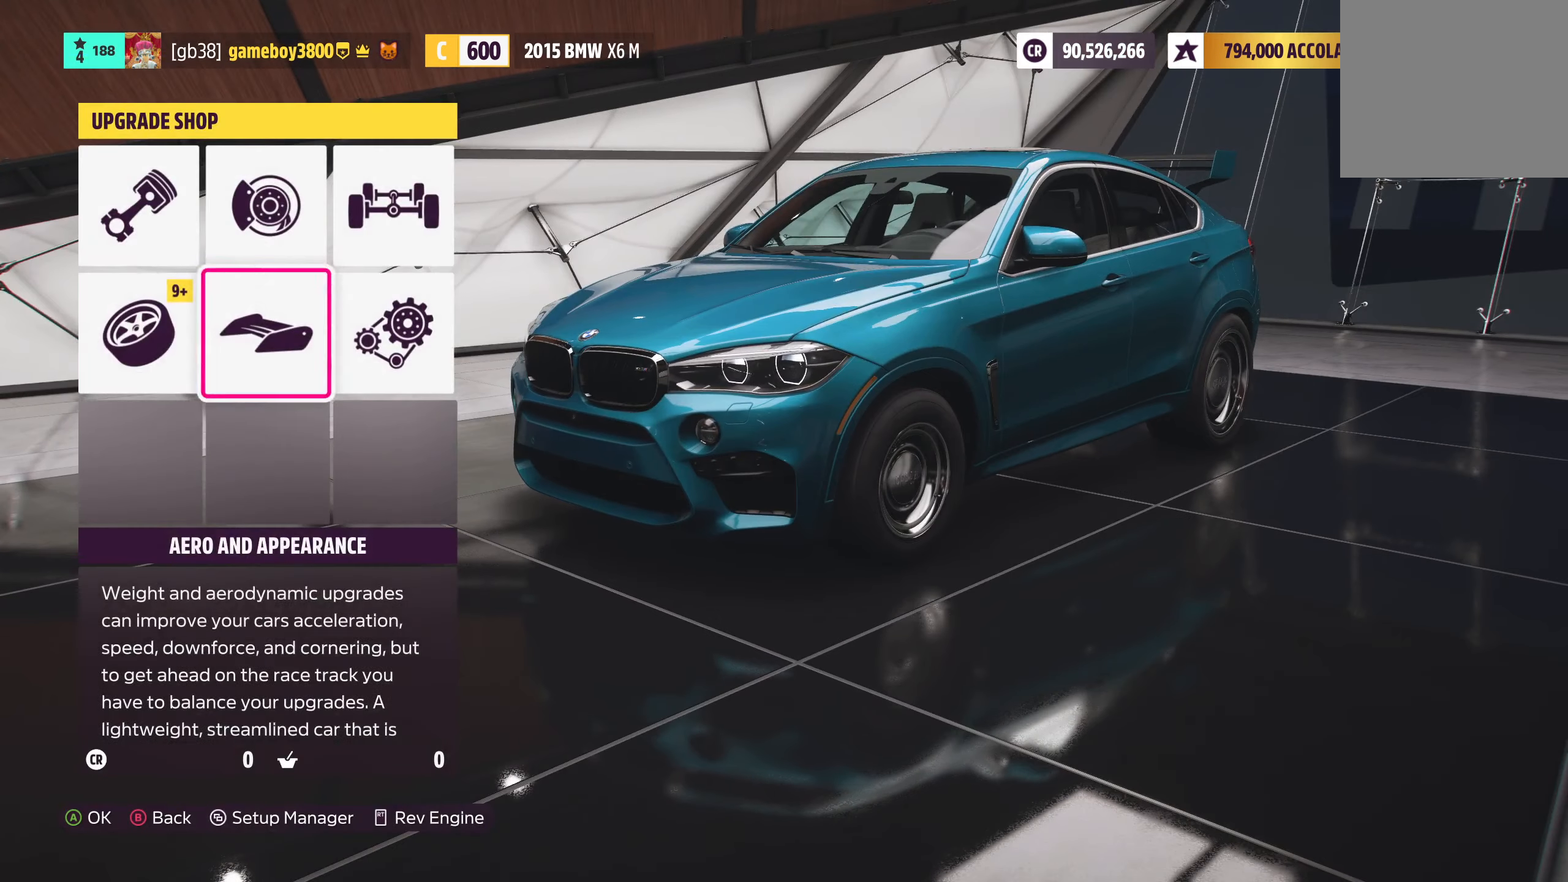
{"buttons": [], "left_stick": "center", "right_stick": "center", "events": [[84, "DPAD_LEFT", "up"], [100, "A", "down"], [234, "A", "up"]]}
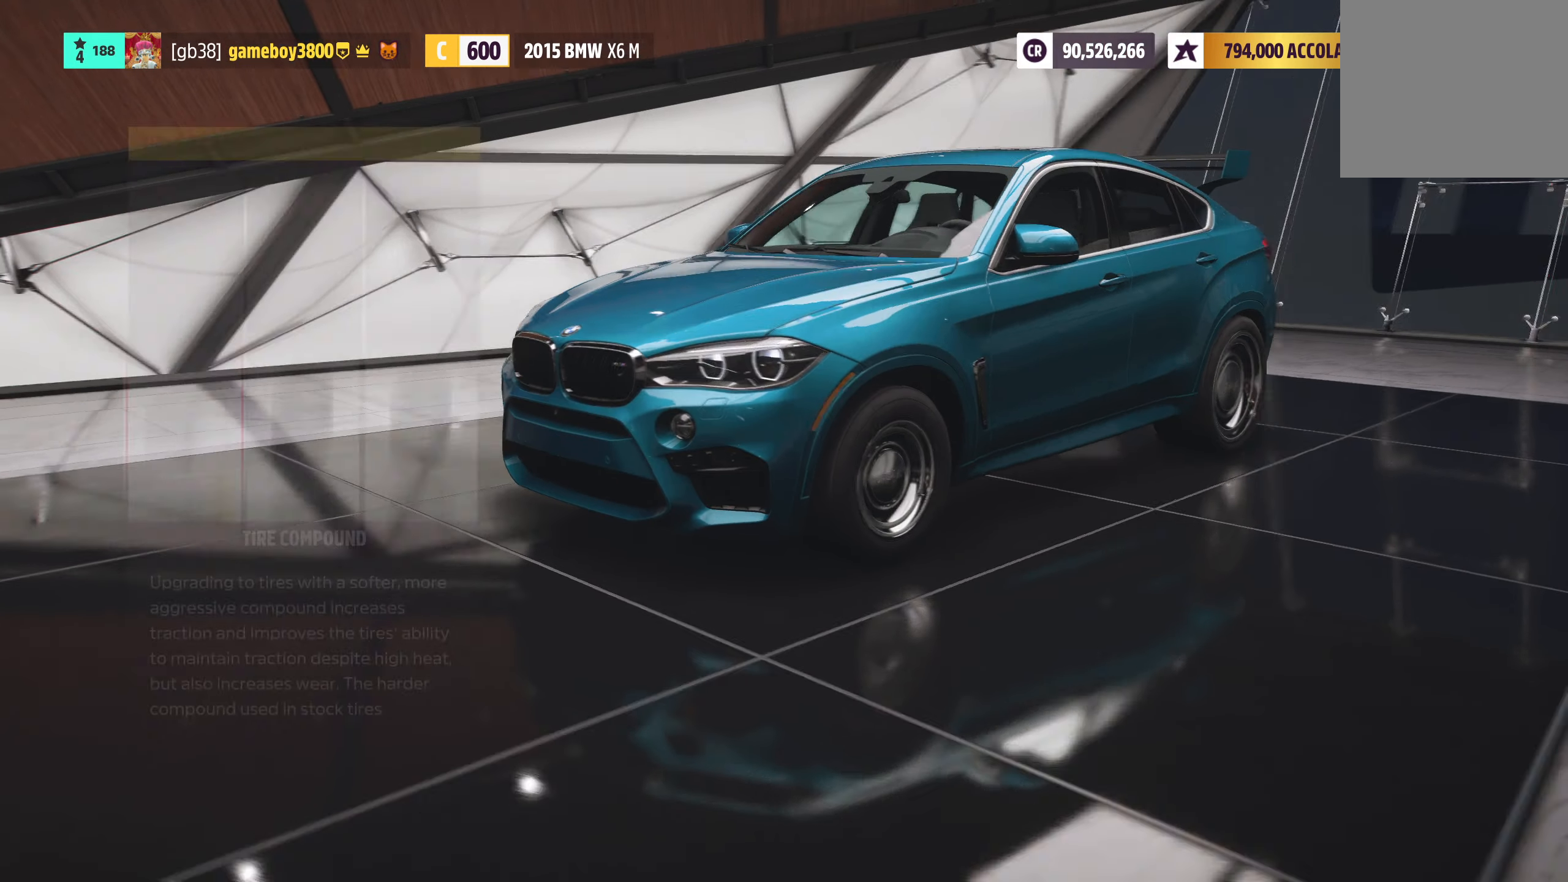
{"buttons": [], "left_stick": "center", "right_stick": "center", "events": [[317, "A", "down"], [484, "A", "up"]]}
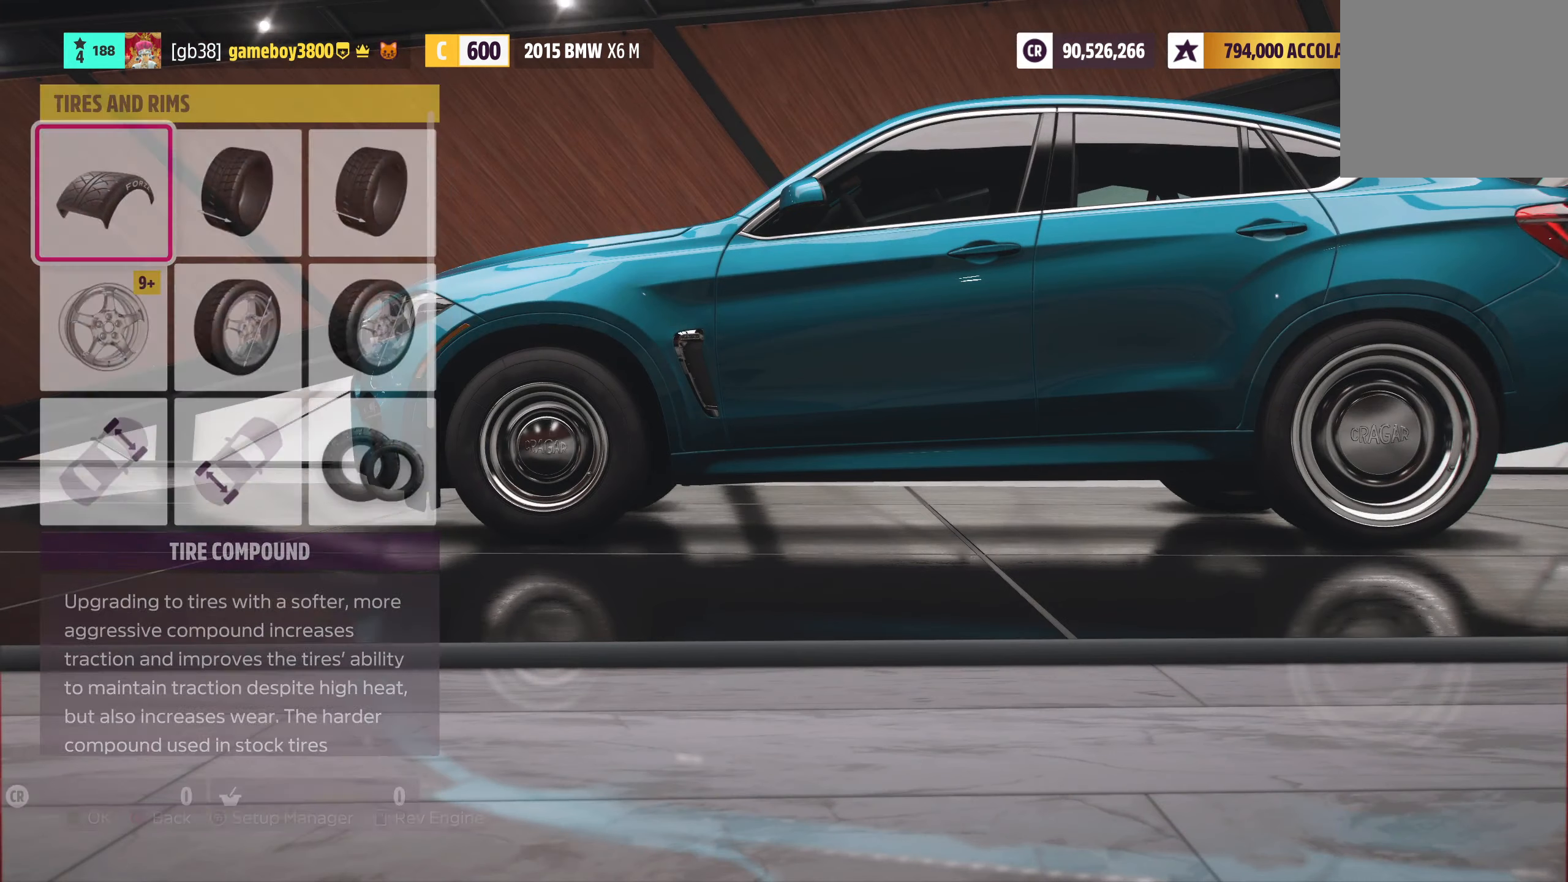
{"buttons": [], "left_stick": "center", "right_stick": "center", "events": []}
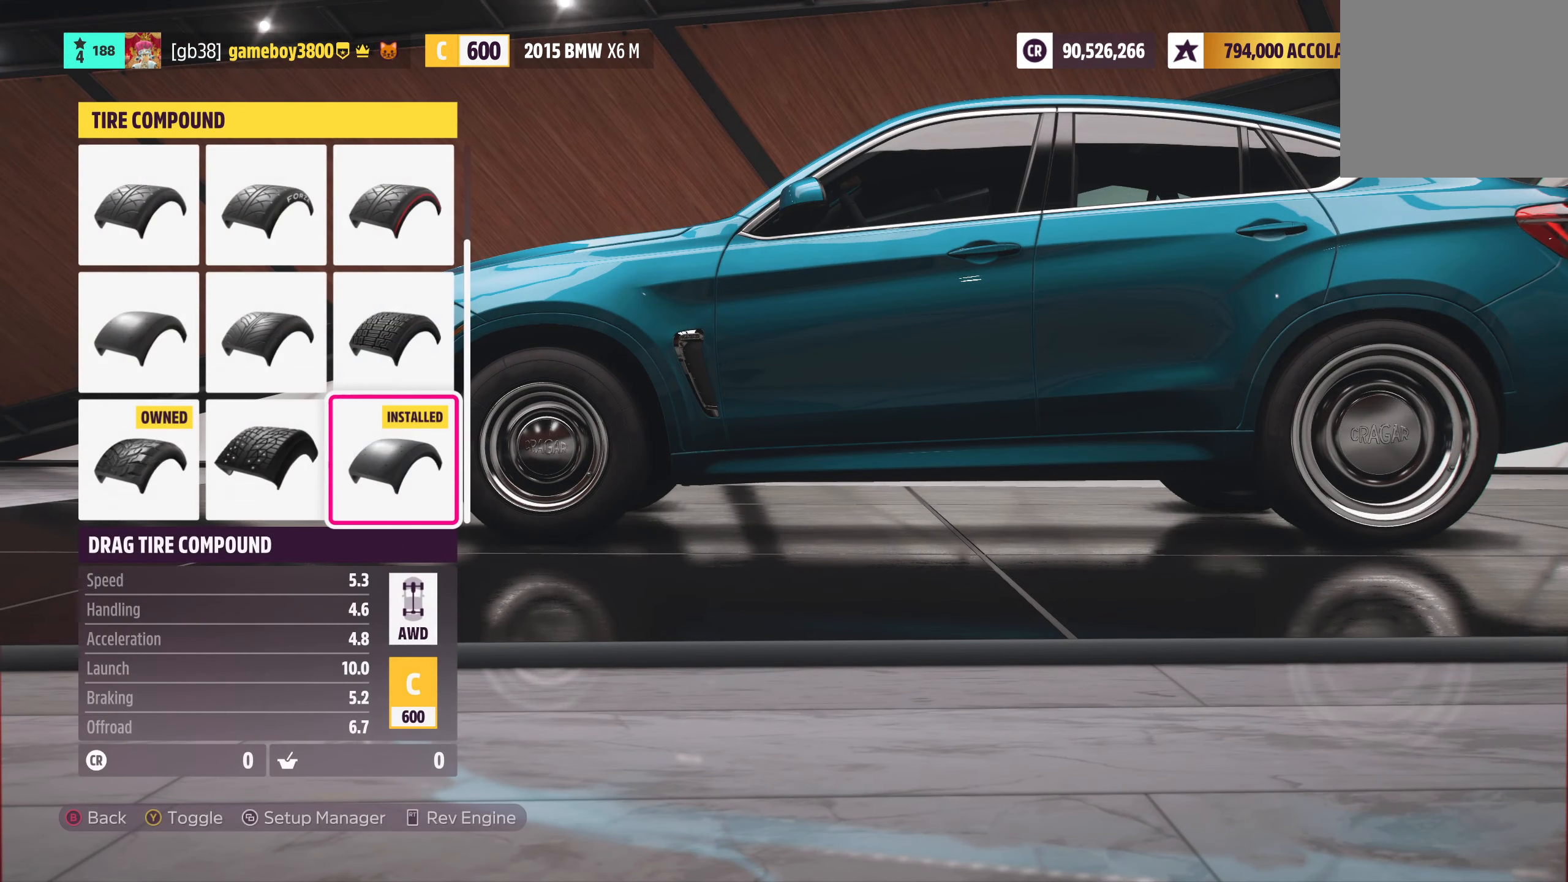
{"buttons": [], "left_stick": "center", "right_stick": "center", "events": []}
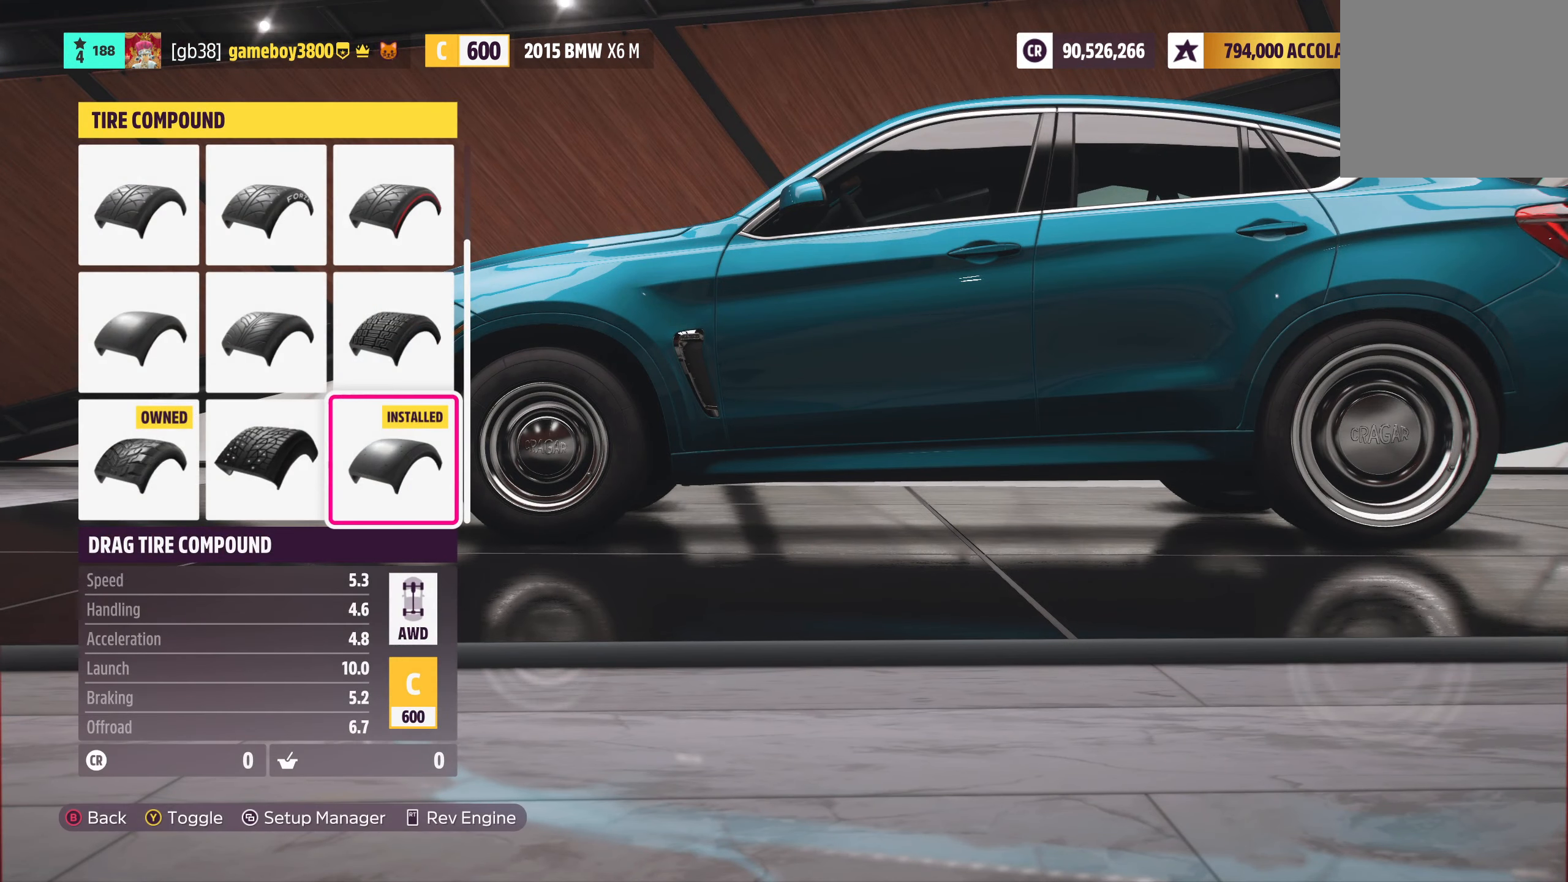
{"buttons": [], "left_stick": "center", "right_stick": "center", "events": [[134, "R2", "down"], [350, "R2", "up"]]}
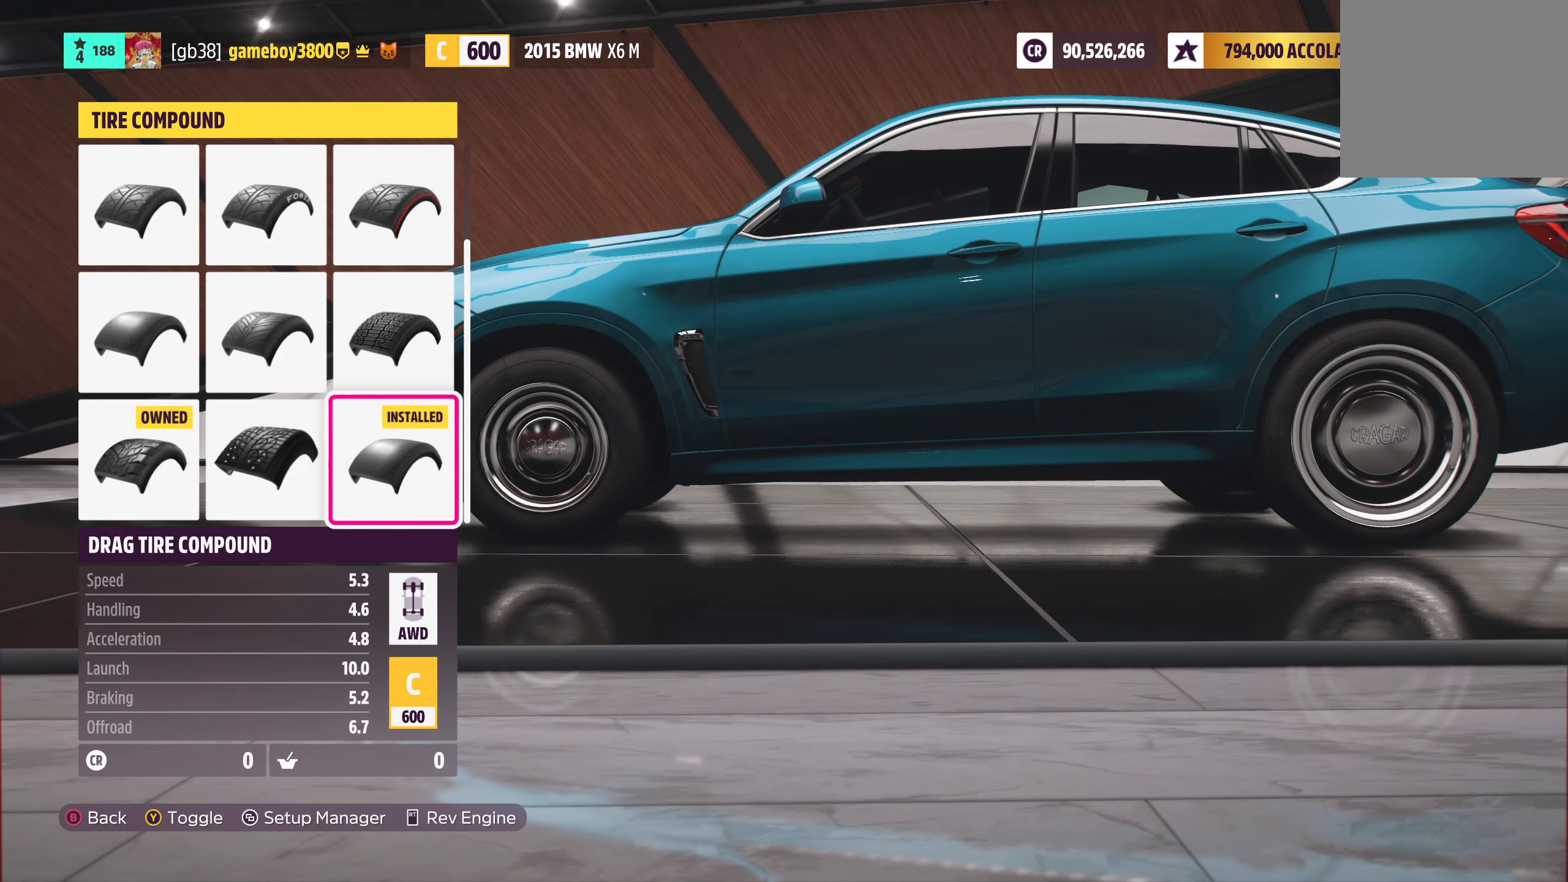
{"buttons": [], "left_stick": "center", "right_stick": "center", "events": []}
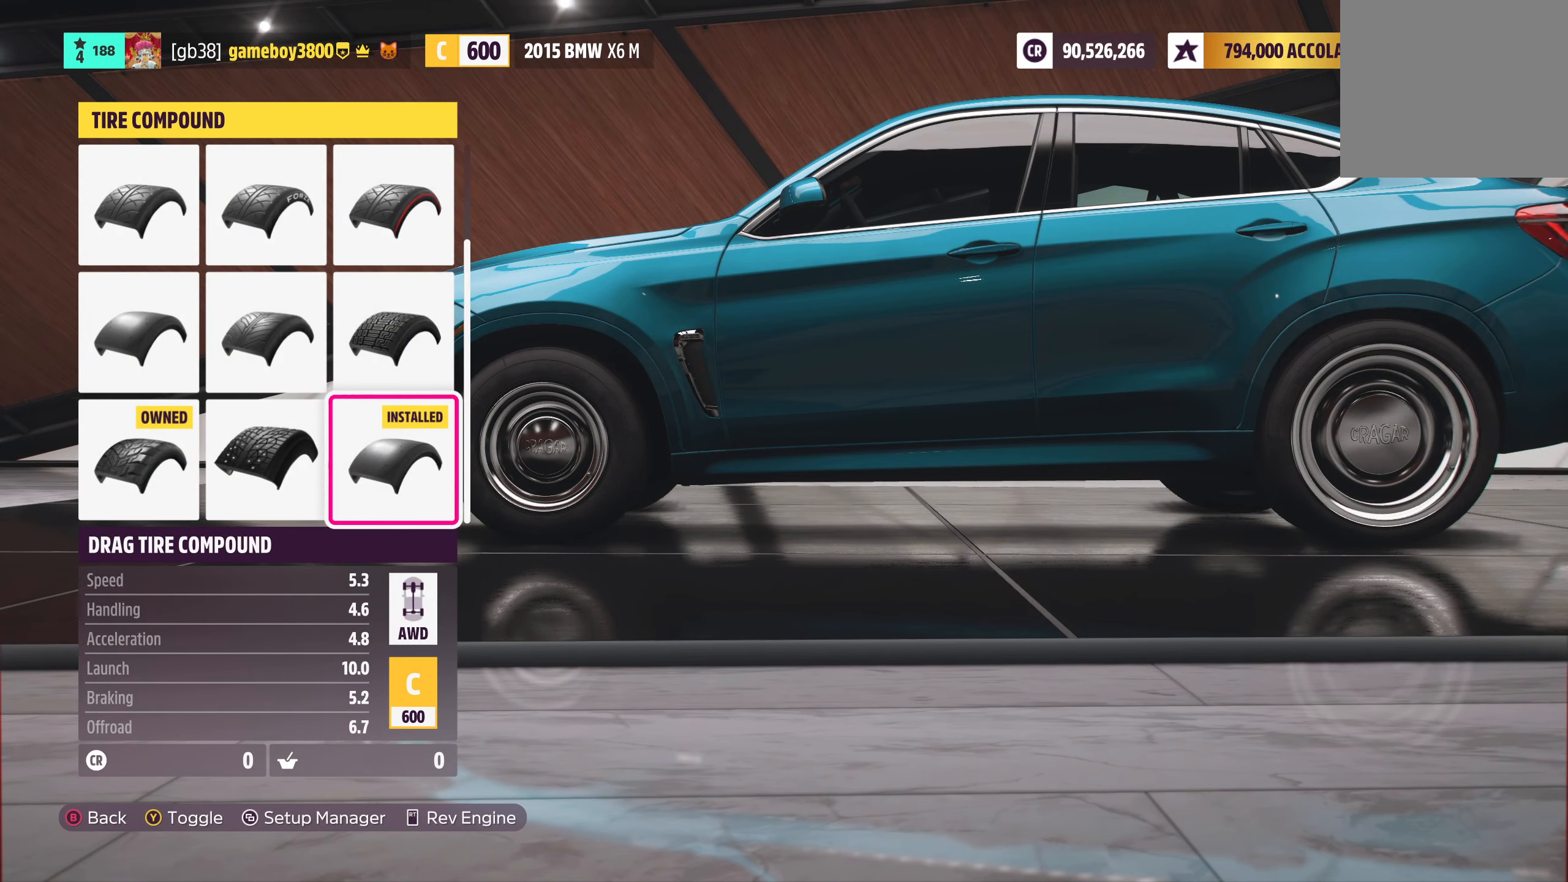
{"buttons": [], "left_stick": "center", "right_stick": "center", "events": []}
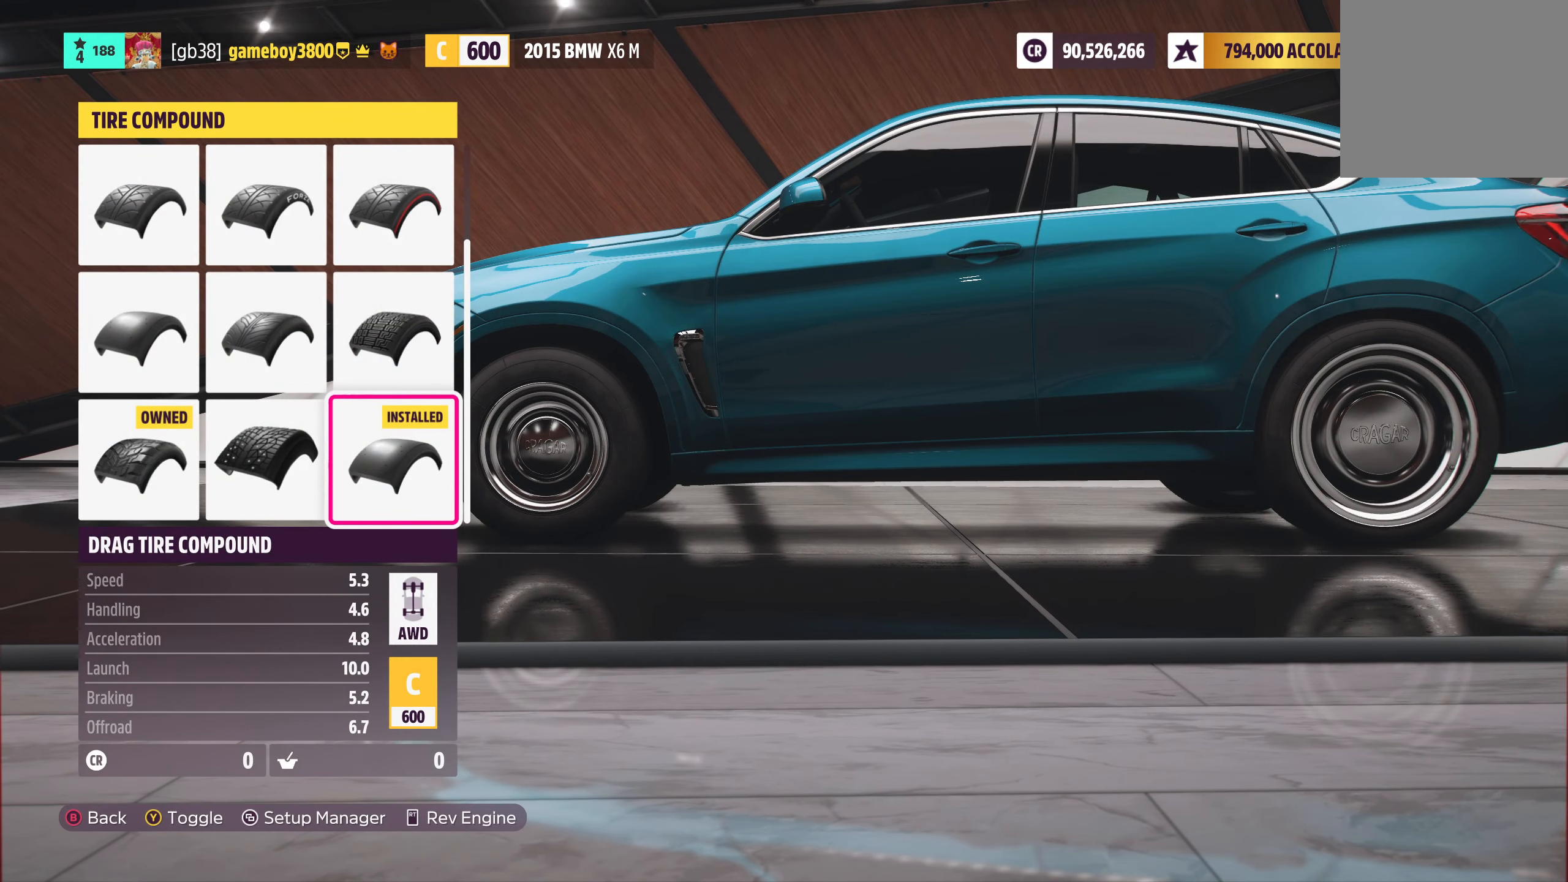
{"buttons": [], "left_stick": "center", "right_stick": "center", "events": [[300, "DPAD_LEFT", "down"], [417, "DPAD_LEFT", "up"]]}
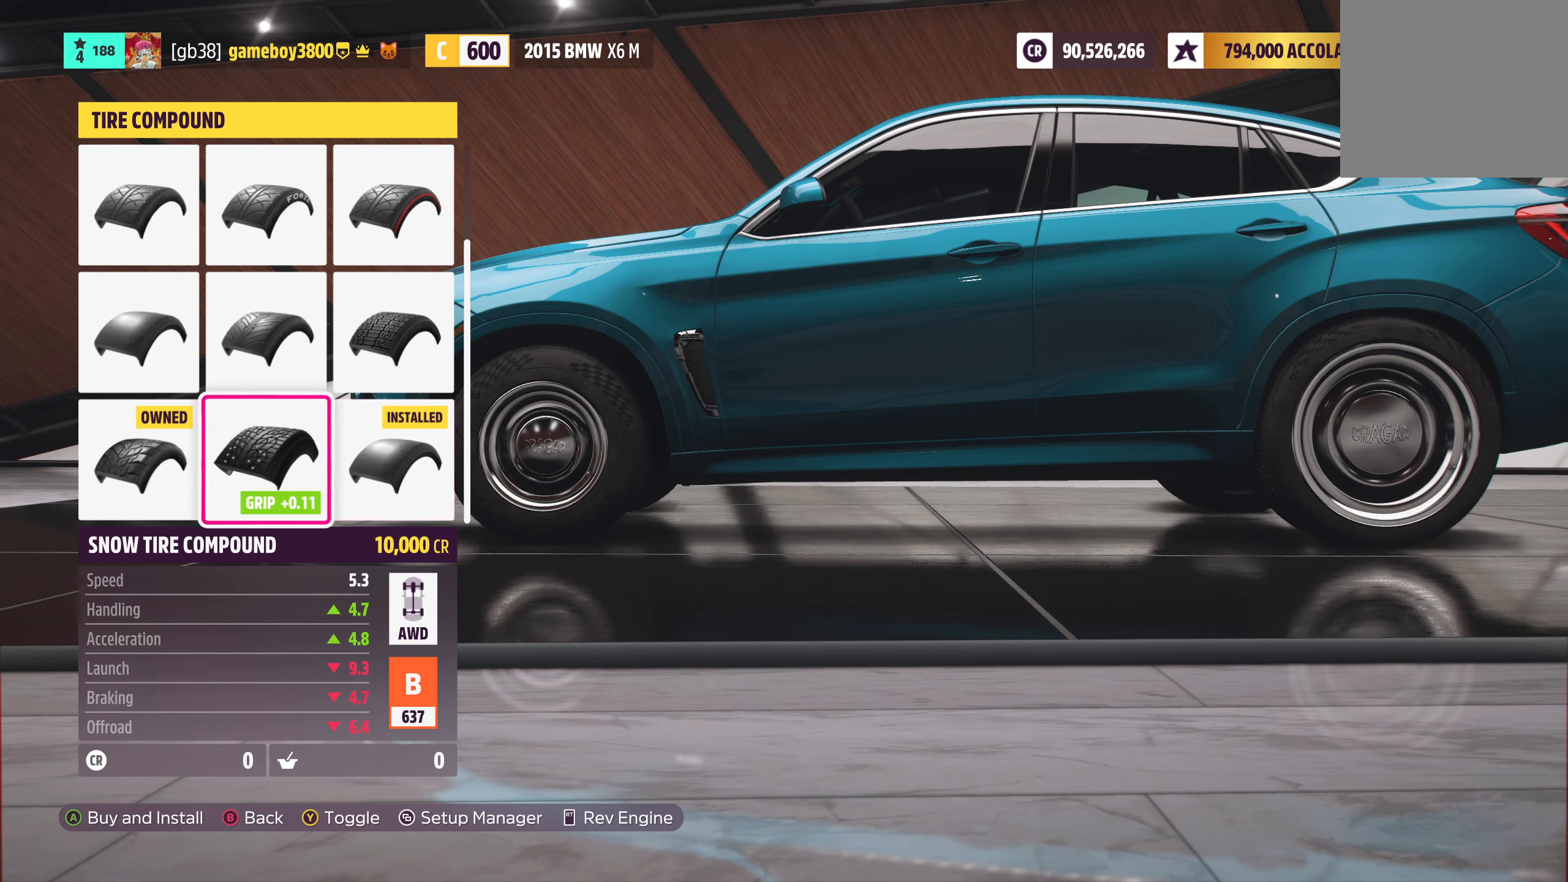
{"buttons": [], "left_stick": "center", "right_stick": "center", "events": [[266, "DPAD_LEFT", "down"], [366, "DPAD_LEFT", "up"]]}
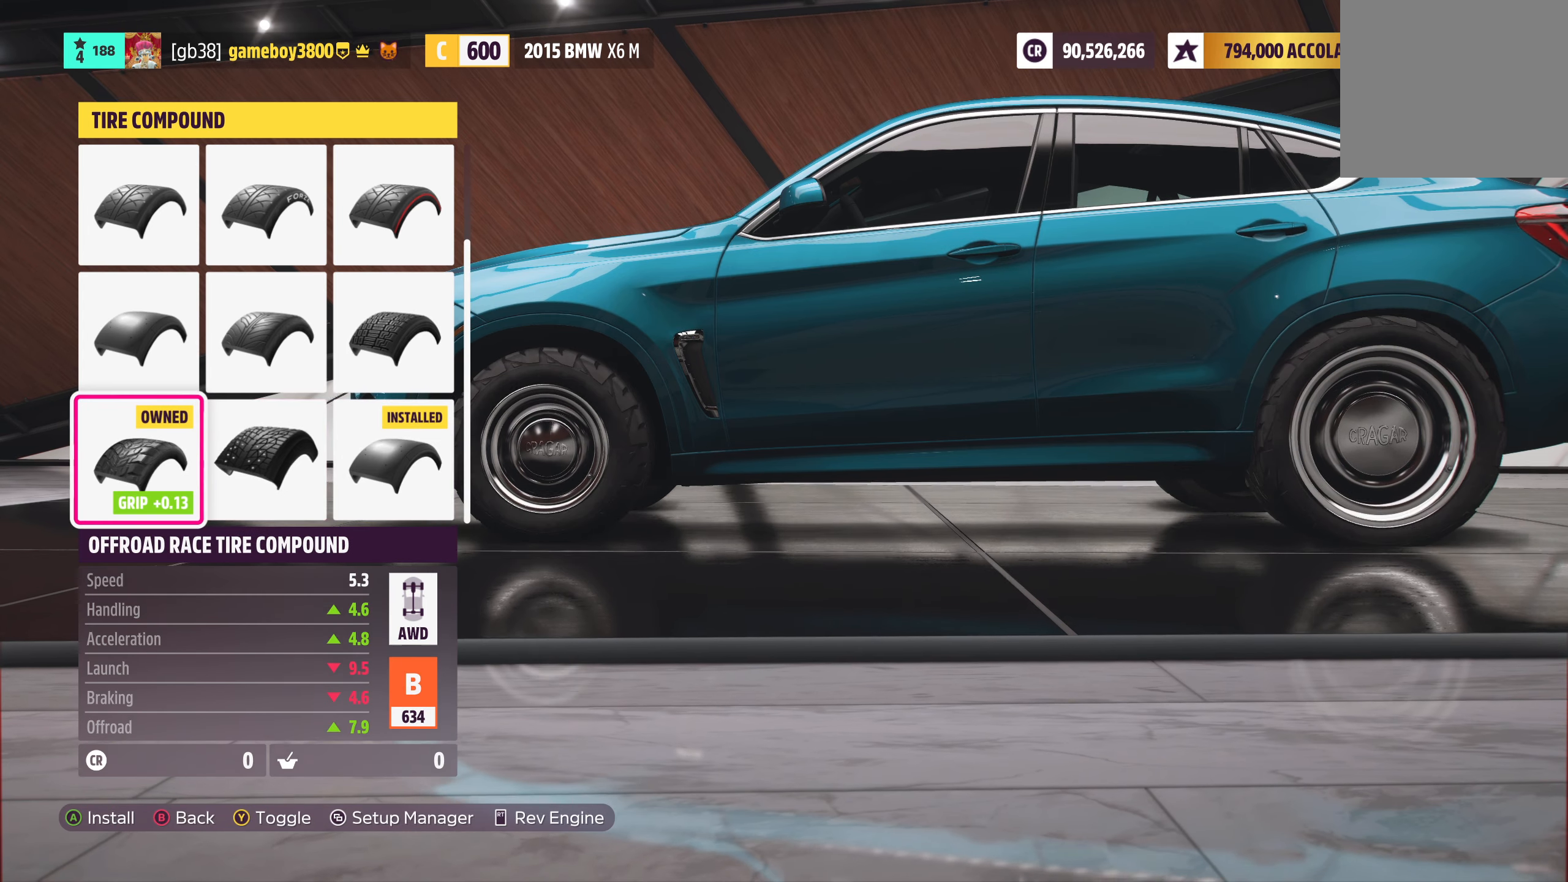
{"buttons": [], "left_stick": "center", "right_stick": "center", "events": []}
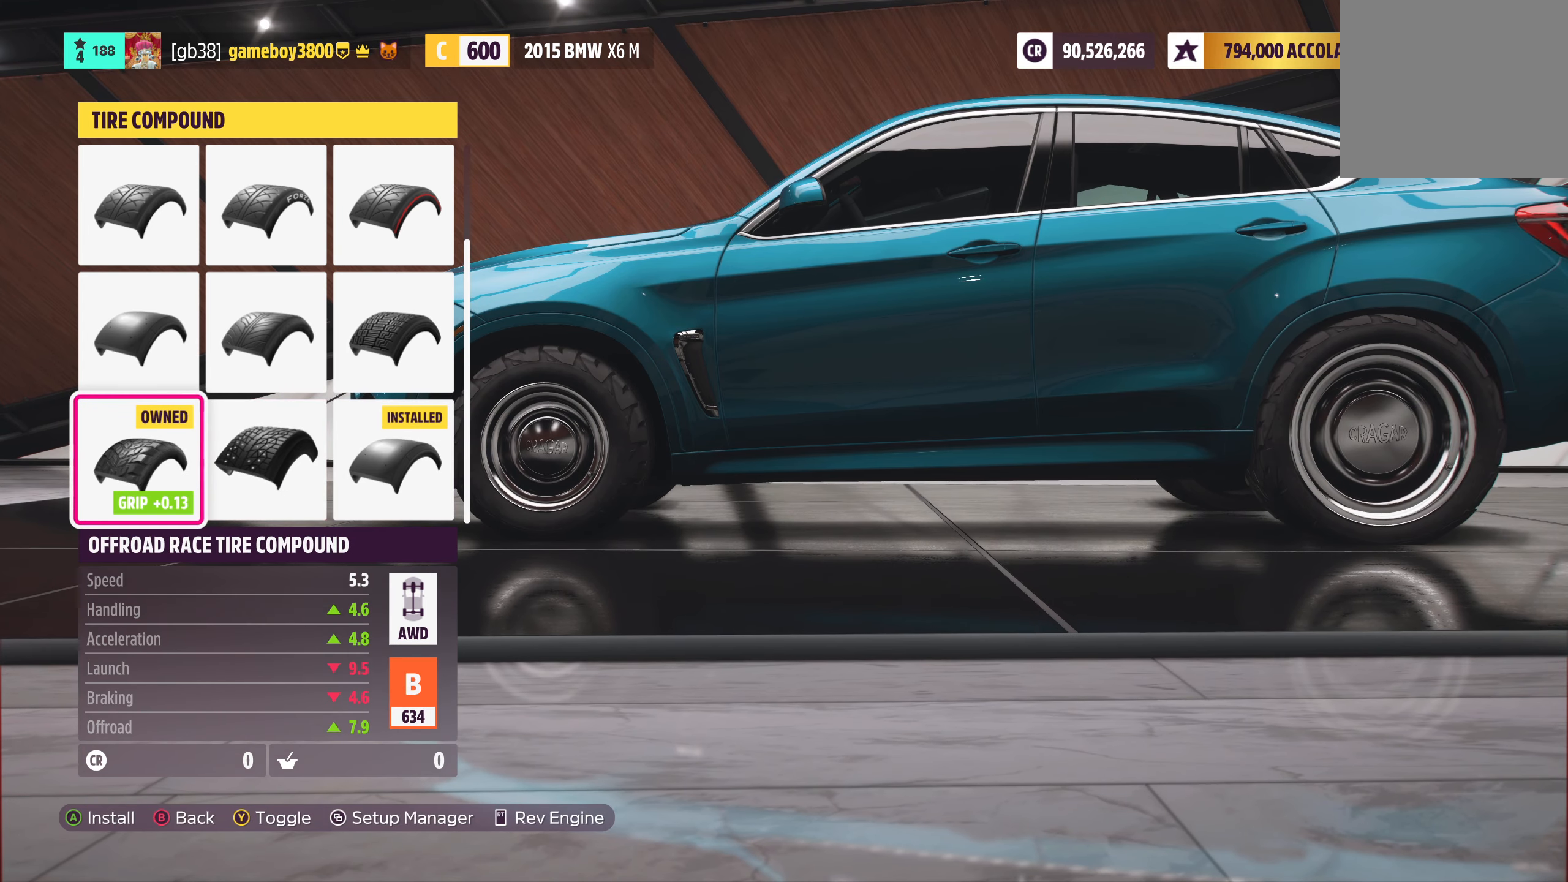
{"buttons": [], "left_stick": "center", "right_stick": "center", "events": [[33, "DPAD_DOWN", "down"], [166, "DPAD_DOWN", "up"]]}
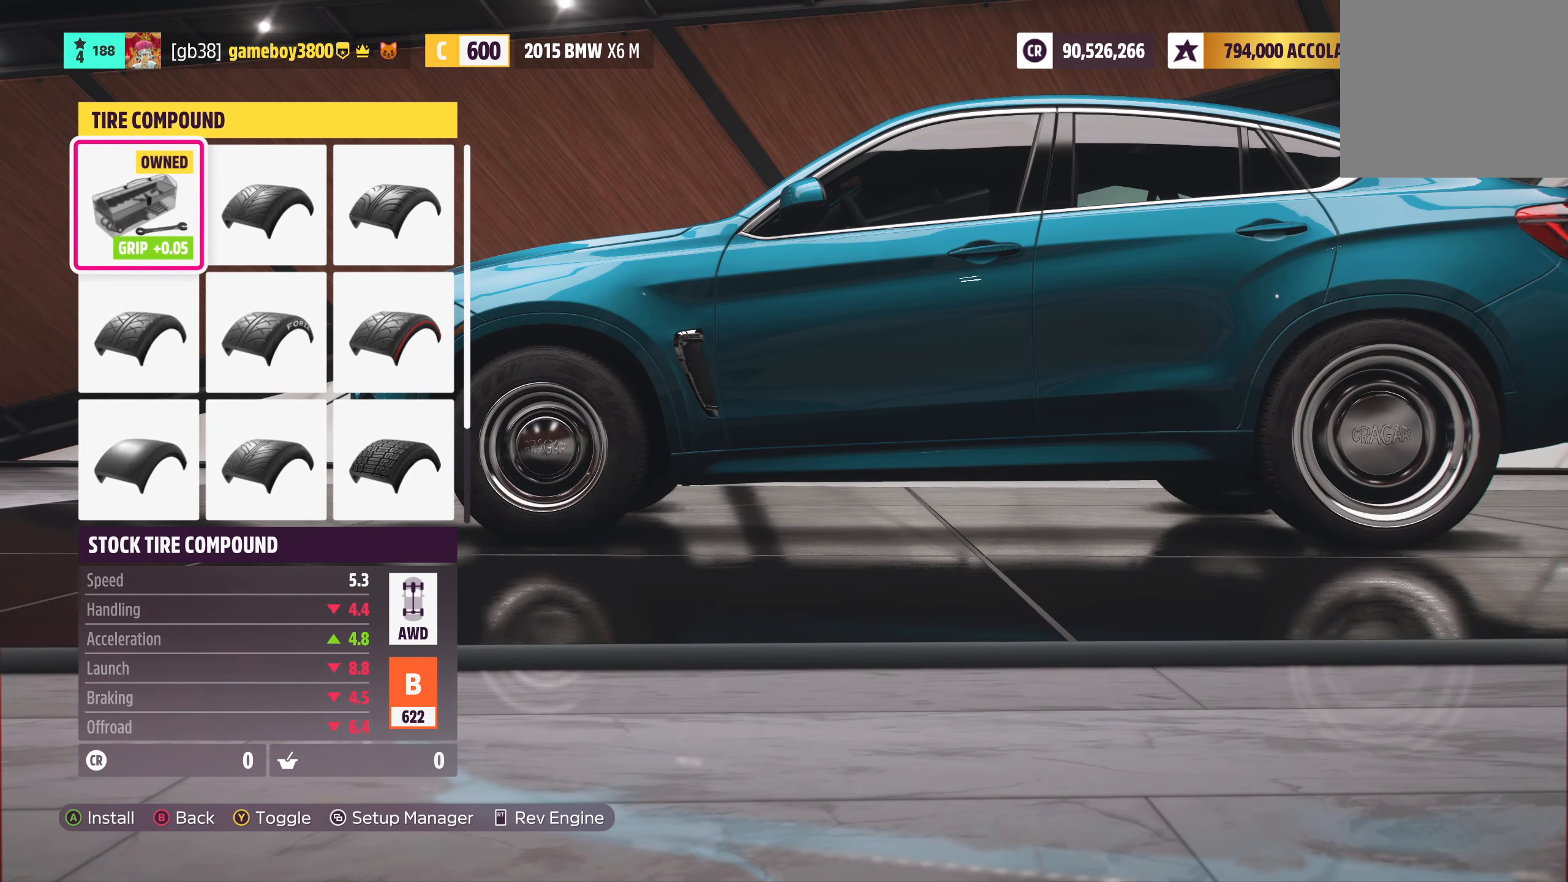
{"buttons": [], "left_stick": "center", "right_stick": "center", "events": []}
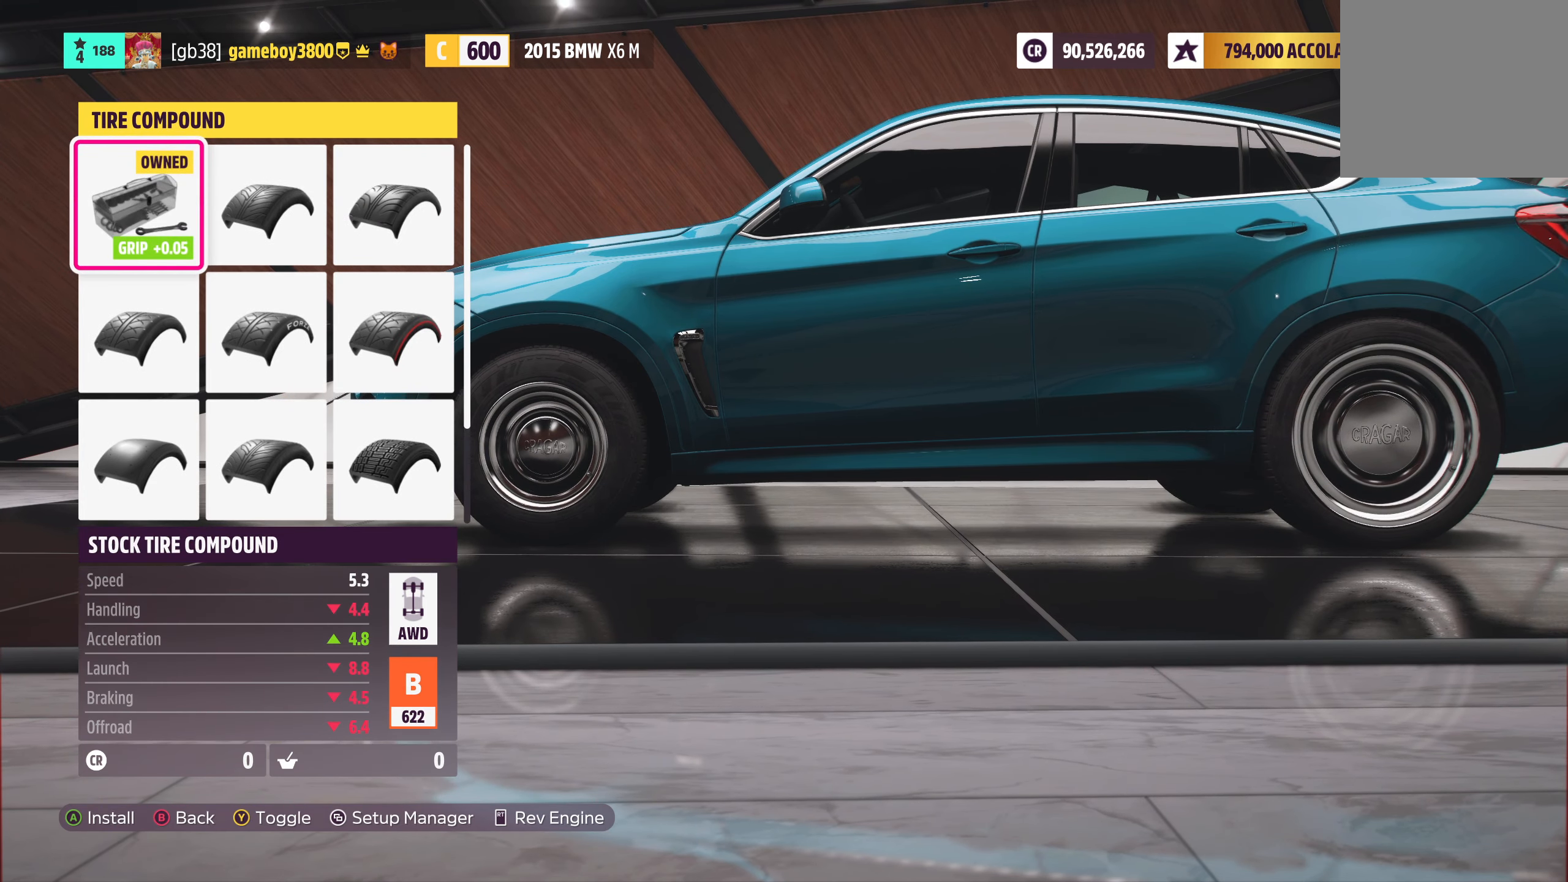
{"buttons": ["DPAD_UP"], "left_stick": "center", "right_stick": "center", "events": [[433, "DPAD_UP", "down"]]}
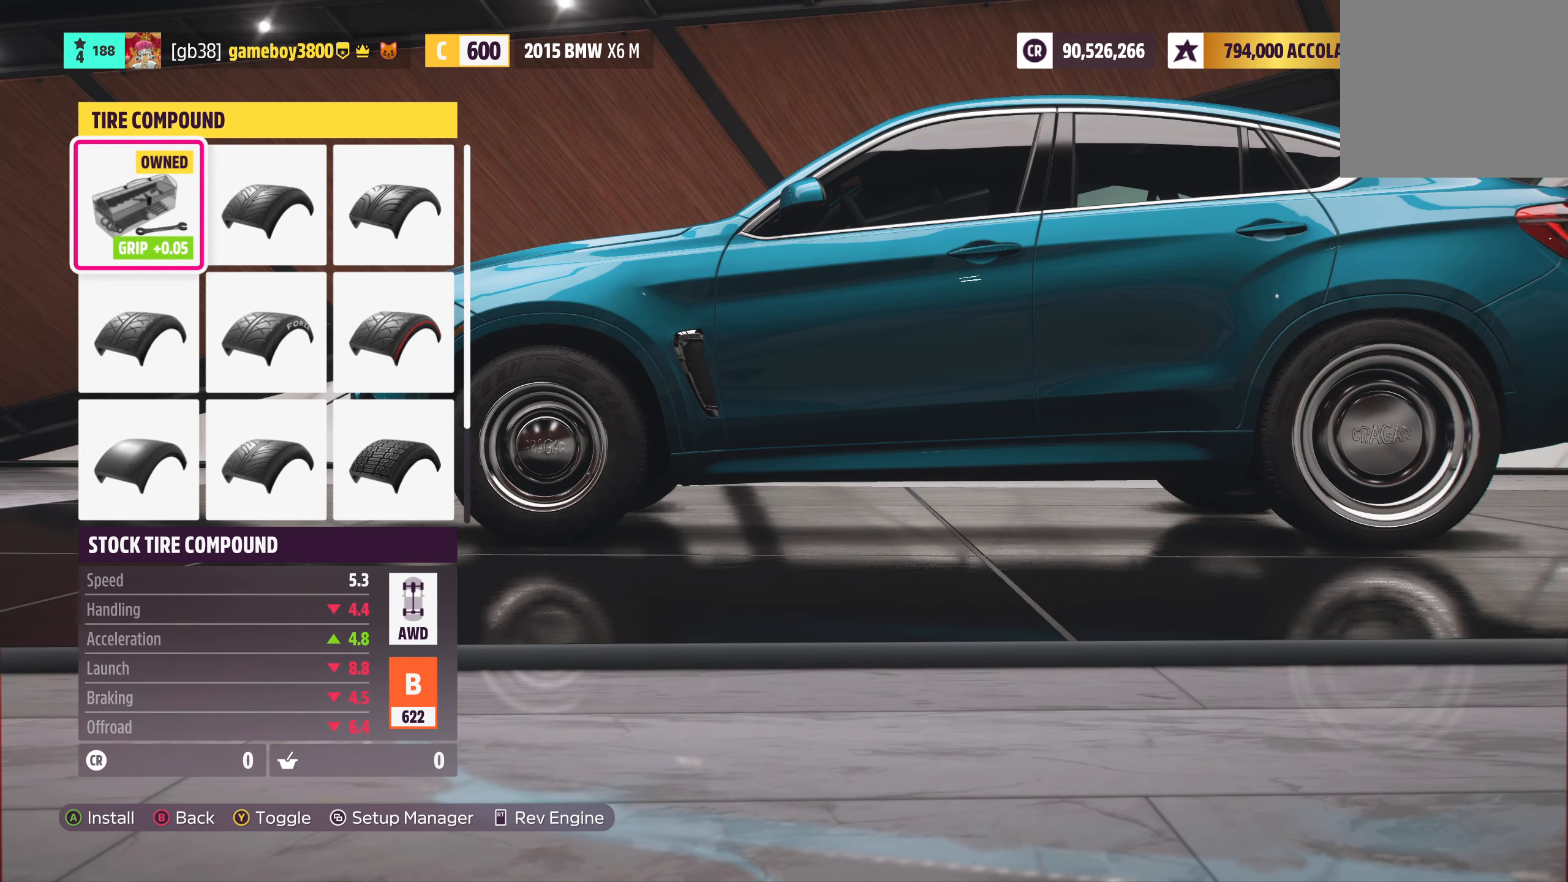
{"buttons": [], "left_stick": "center", "right_stick": "center", "events": [[100, "DPAD_UP", "up"]]}
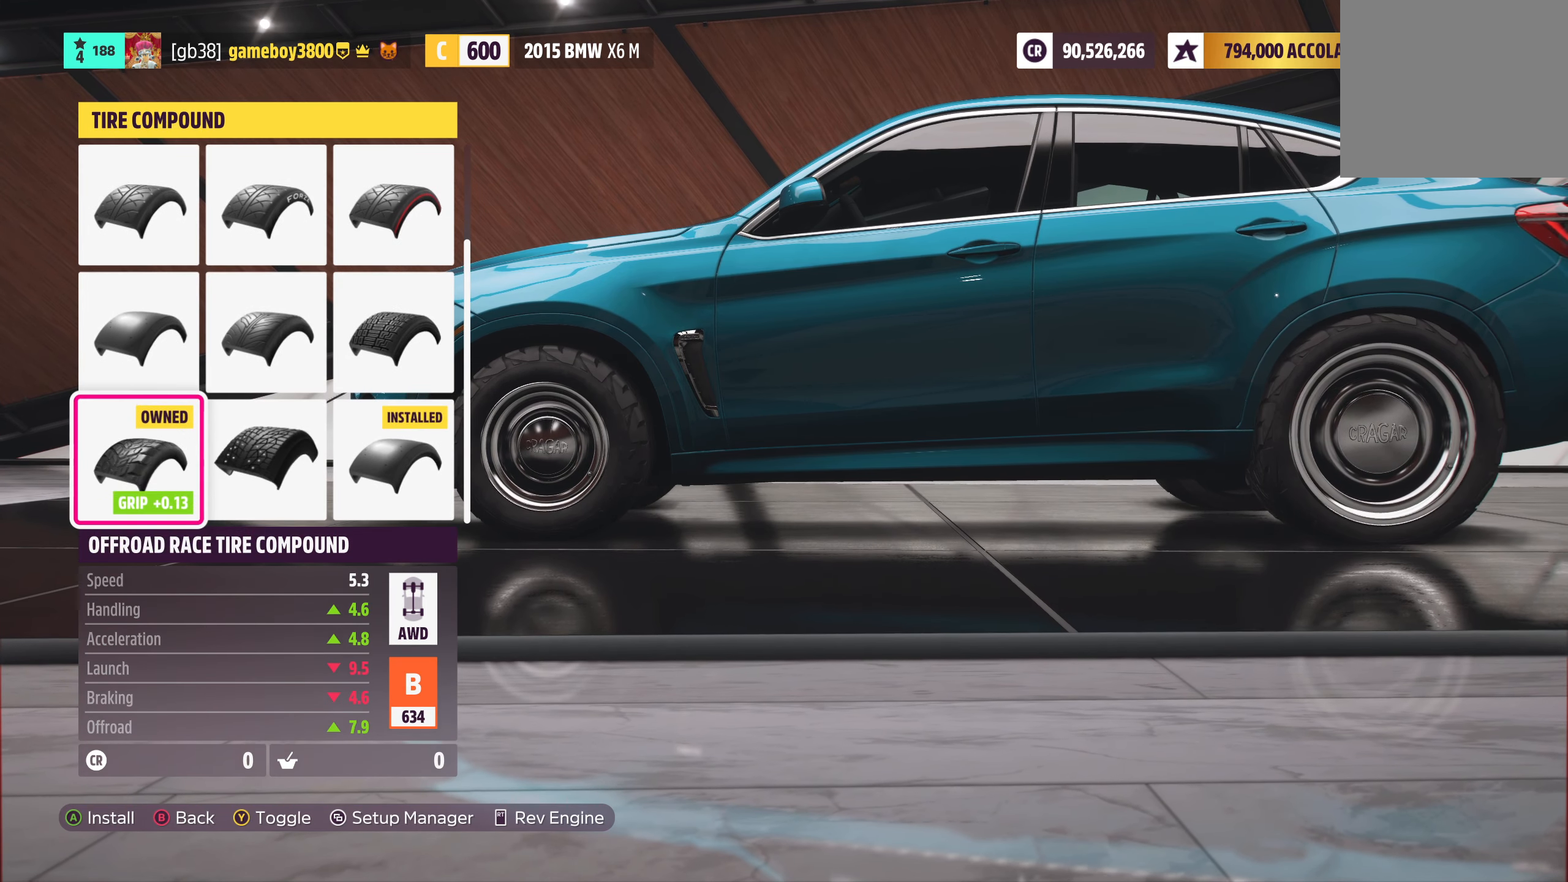
{"buttons": [], "left_stick": "center", "right_stick": "center", "events": [[100, "DPAD_DOWN", "down"], [266, "DPAD_DOWN", "up"]]}
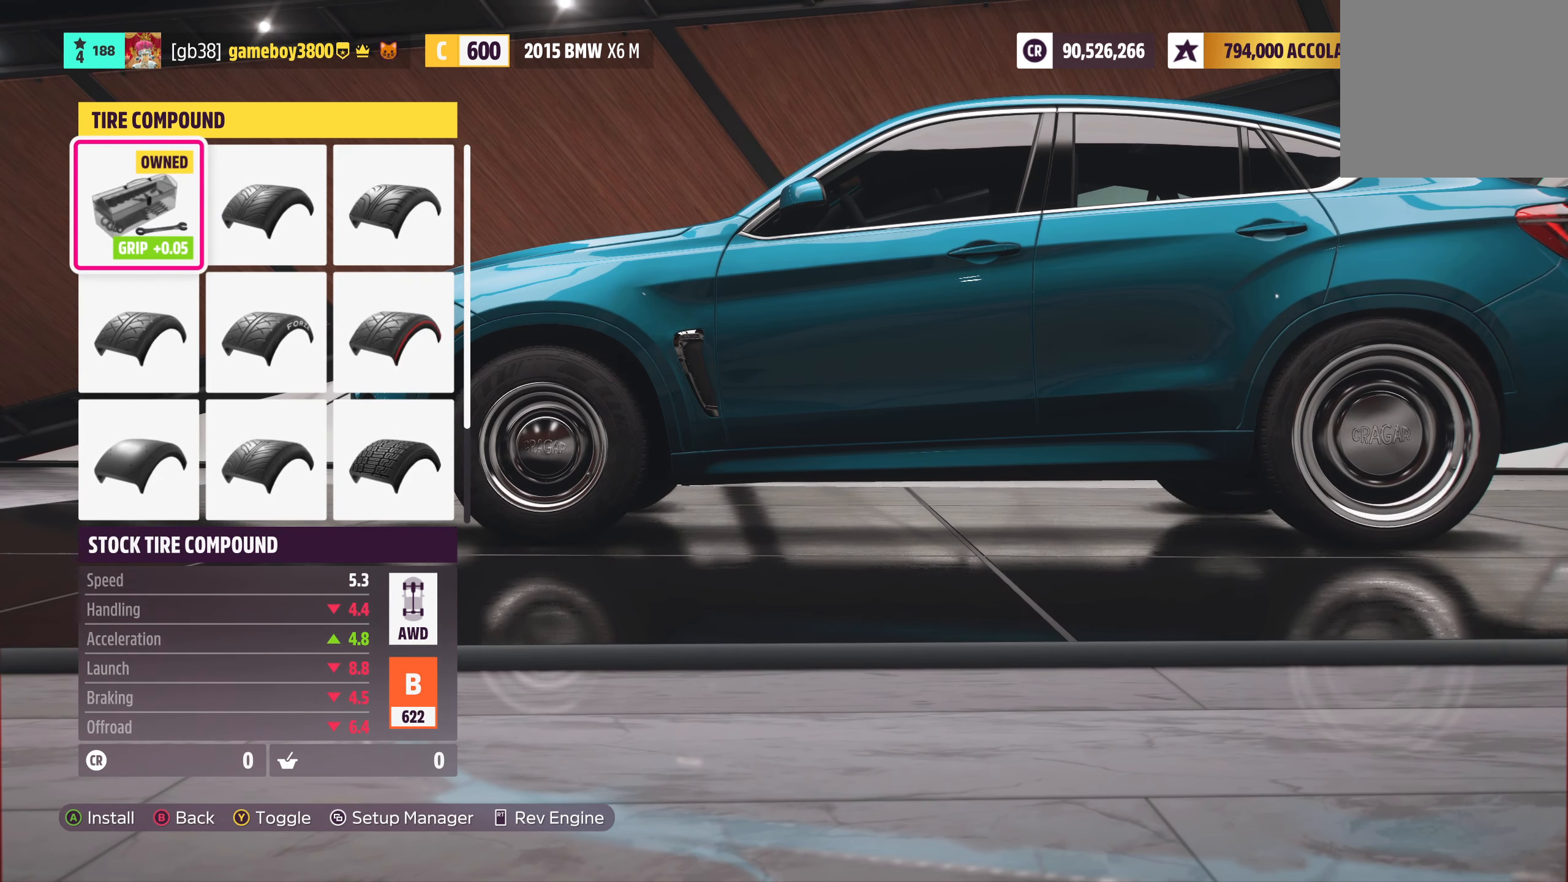
{"buttons": [], "left_stick": "center", "right_stick": "center", "events": [[66, "DPAD_DOWN", "down"], [216, "DPAD_DOWN", "up"]]}
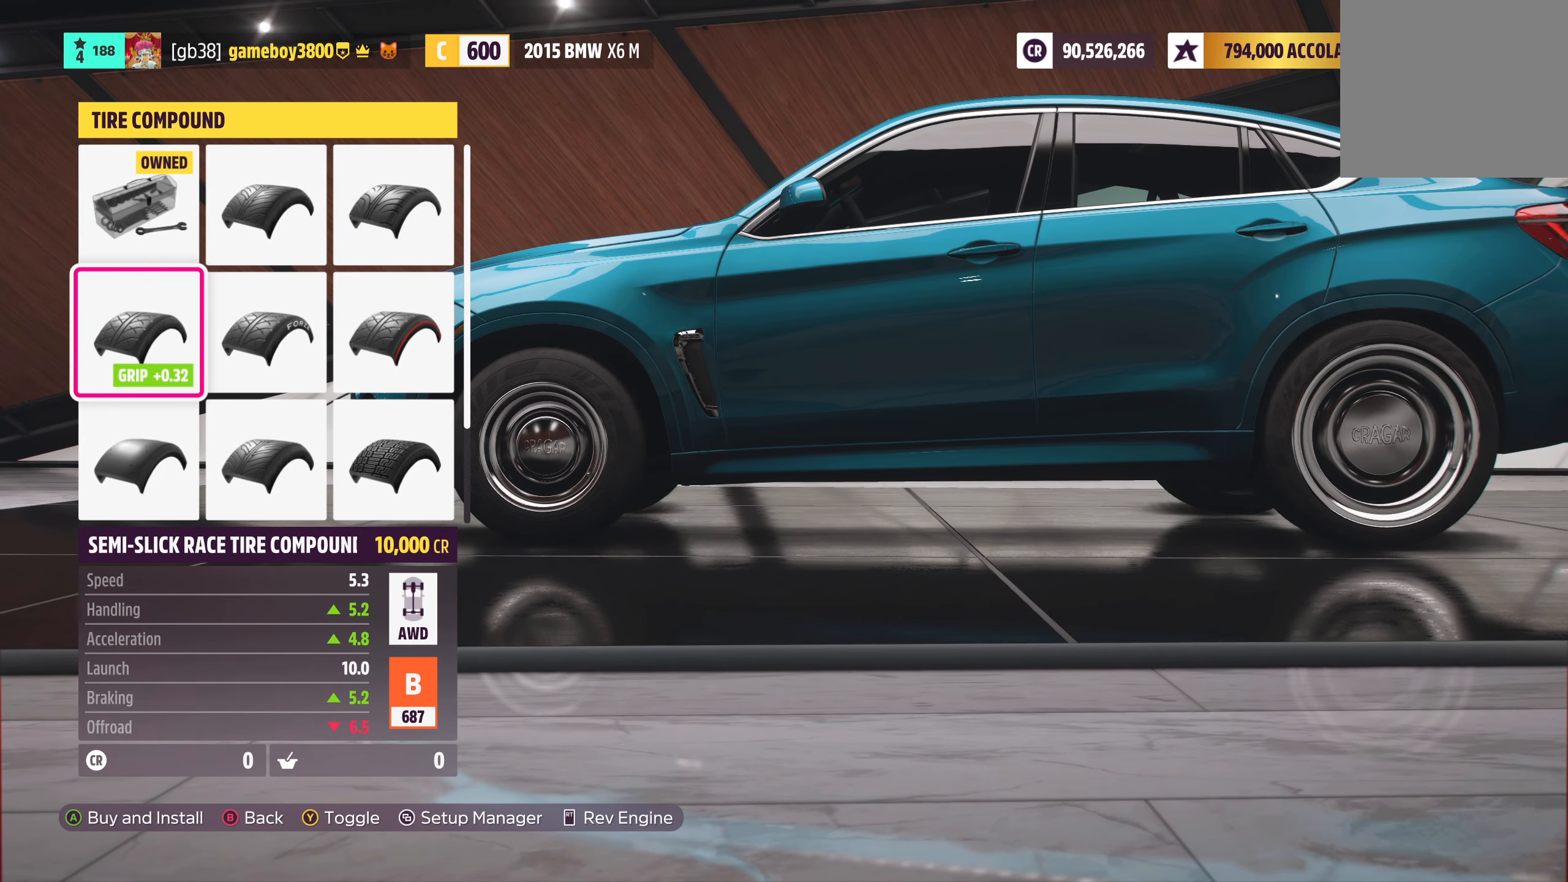
{"buttons": [], "left_stick": "center", "right_stick": "center", "events": [[166, "DPAD_DOWN", "down"], [316, "DPAD_DOWN", "up"]]}
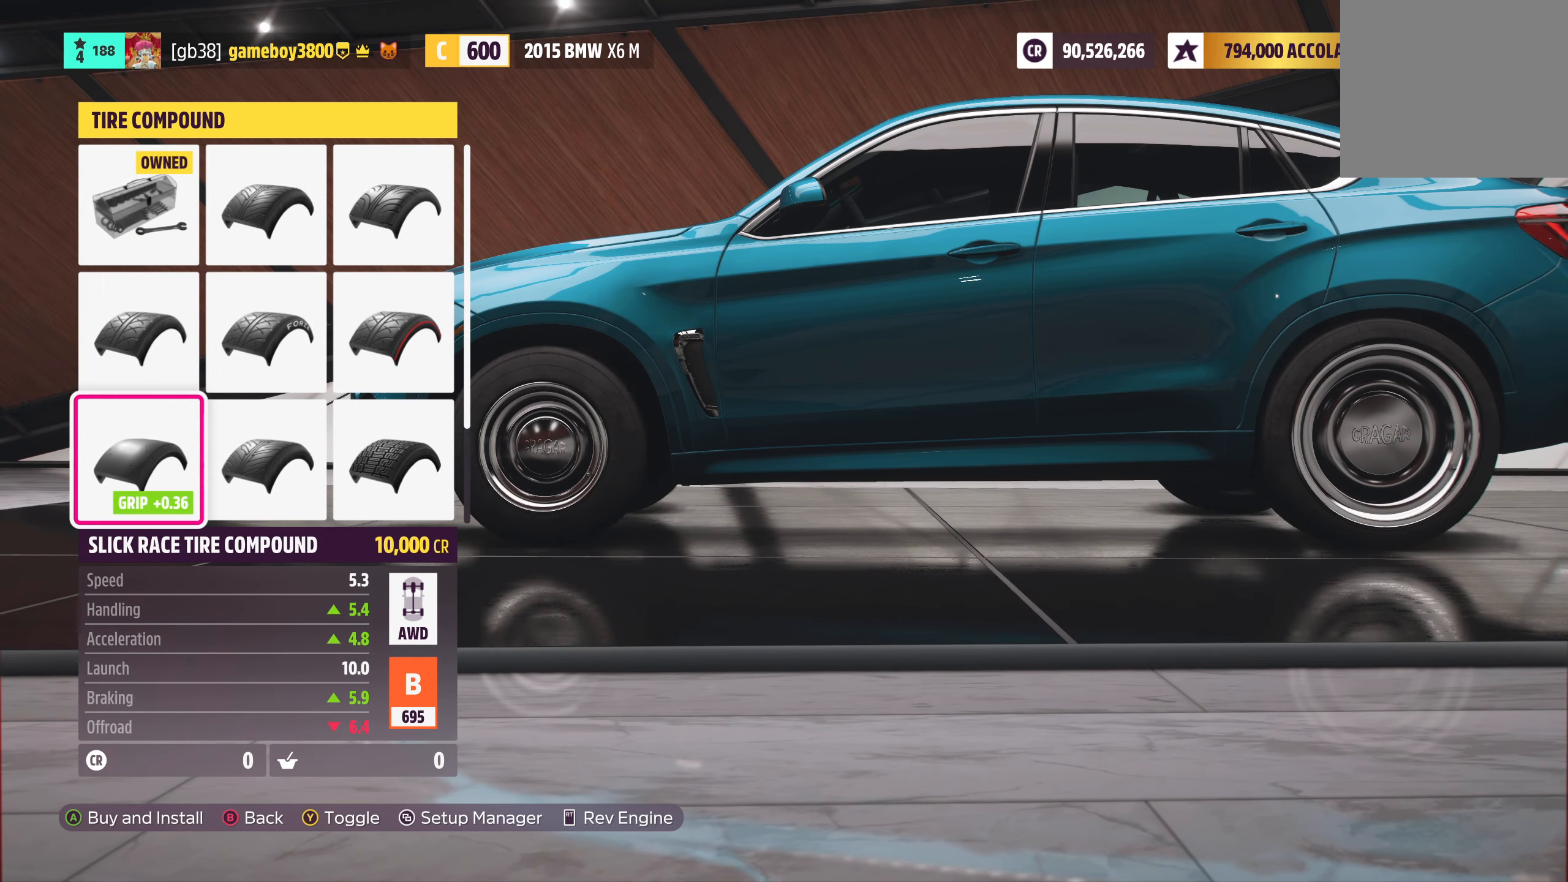
{"buttons": [], "left_stick": "center", "right_stick": "center", "events": [[150, "DPAD_RIGHT", "down"], [300, "DPAD_RIGHT", "up"]]}
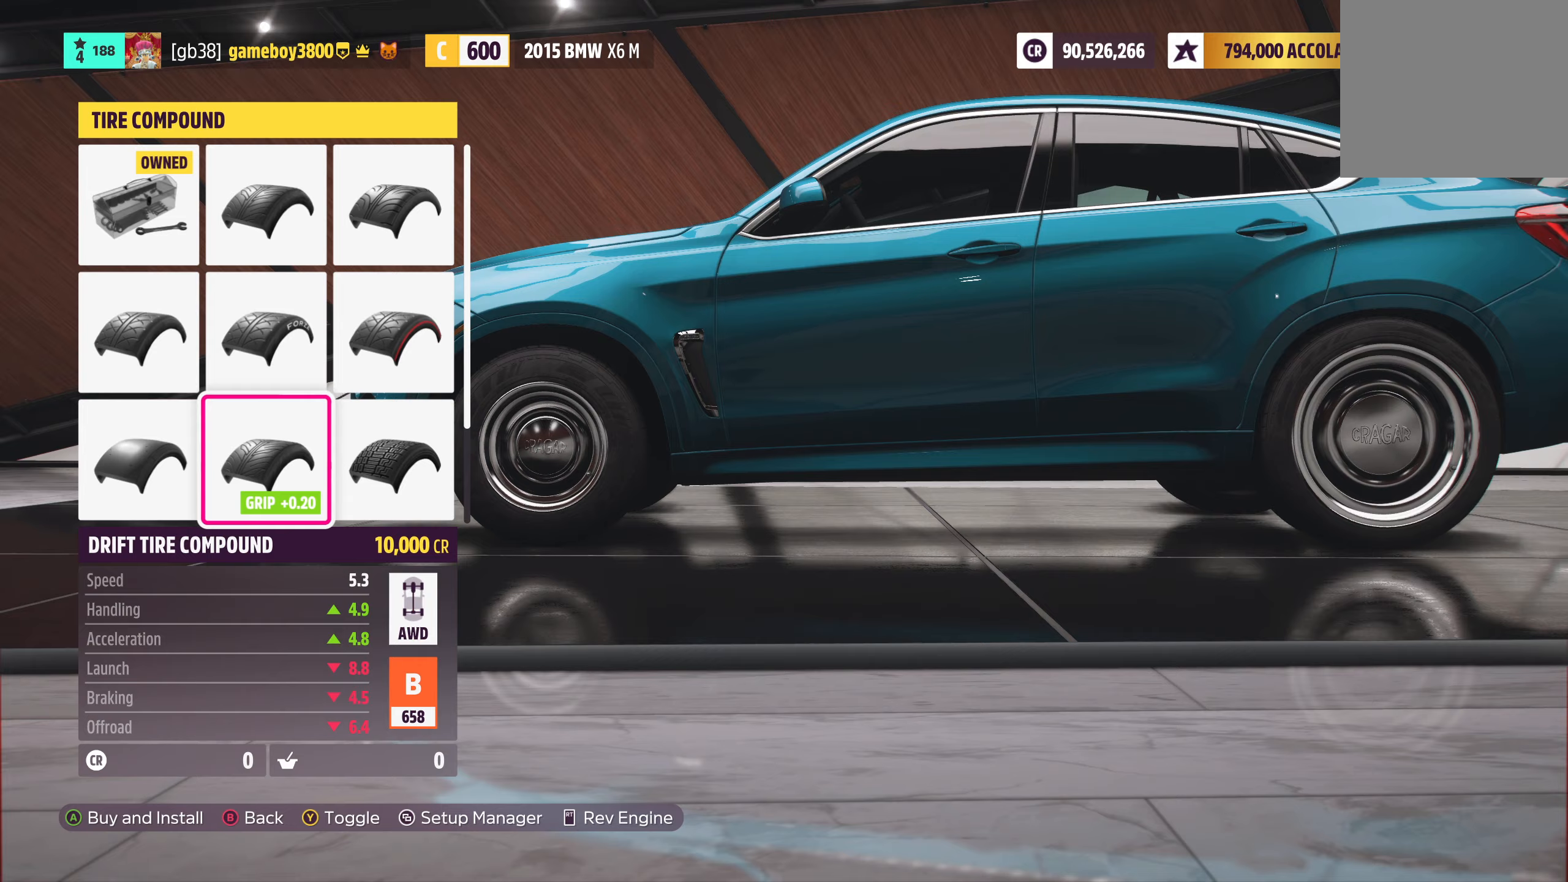
{"buttons": [], "left_stick": "center", "right_stick": "center", "events": [[133, "DPAD_DOWN", "down"], [300, "DPAD_DOWN", "up"]]}
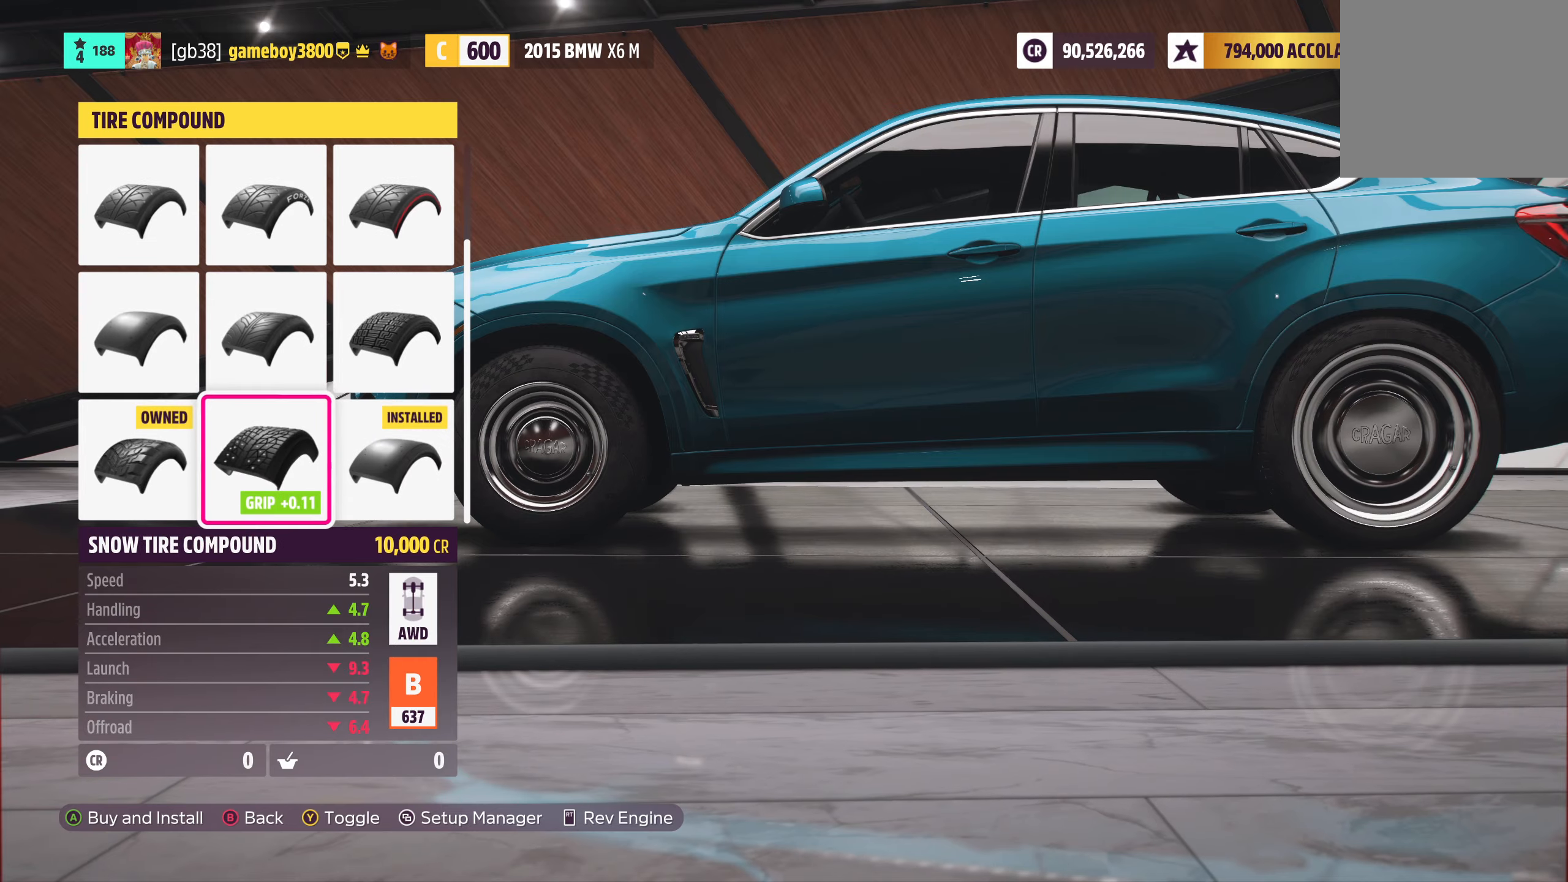
{"buttons": [], "left_stick": "center", "right_stick": "center", "events": [[167, "DPAD_RIGHT", "down"], [317, "DPAD_RIGHT", "up"]]}
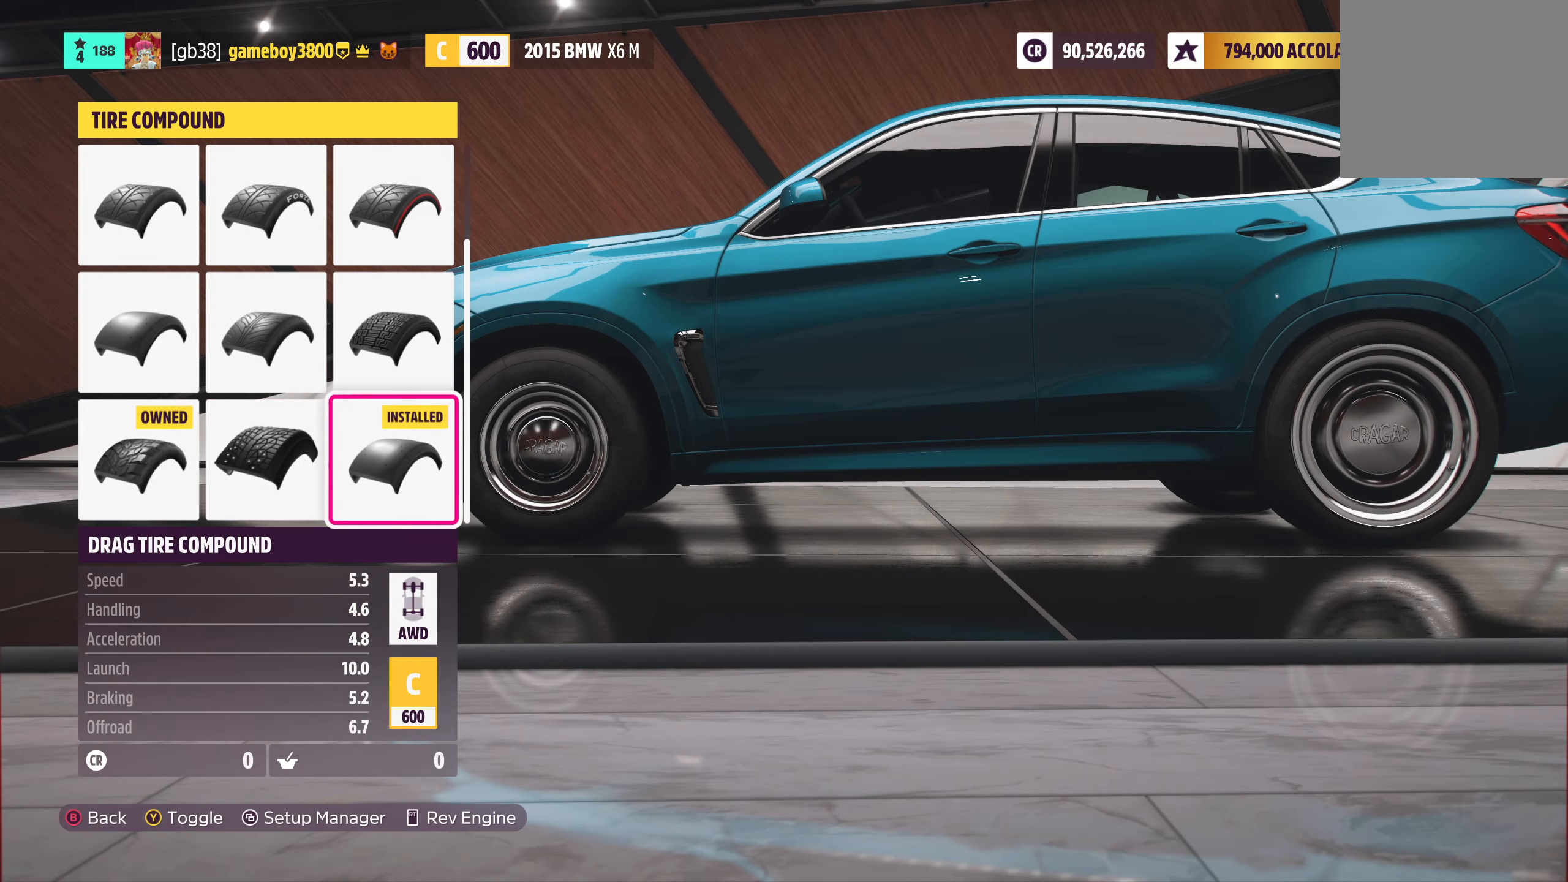
{"buttons": [], "left_stick": "center", "right_stick": "center", "events": [[100, "R2", "down"], [300, "R2", "up"]]}
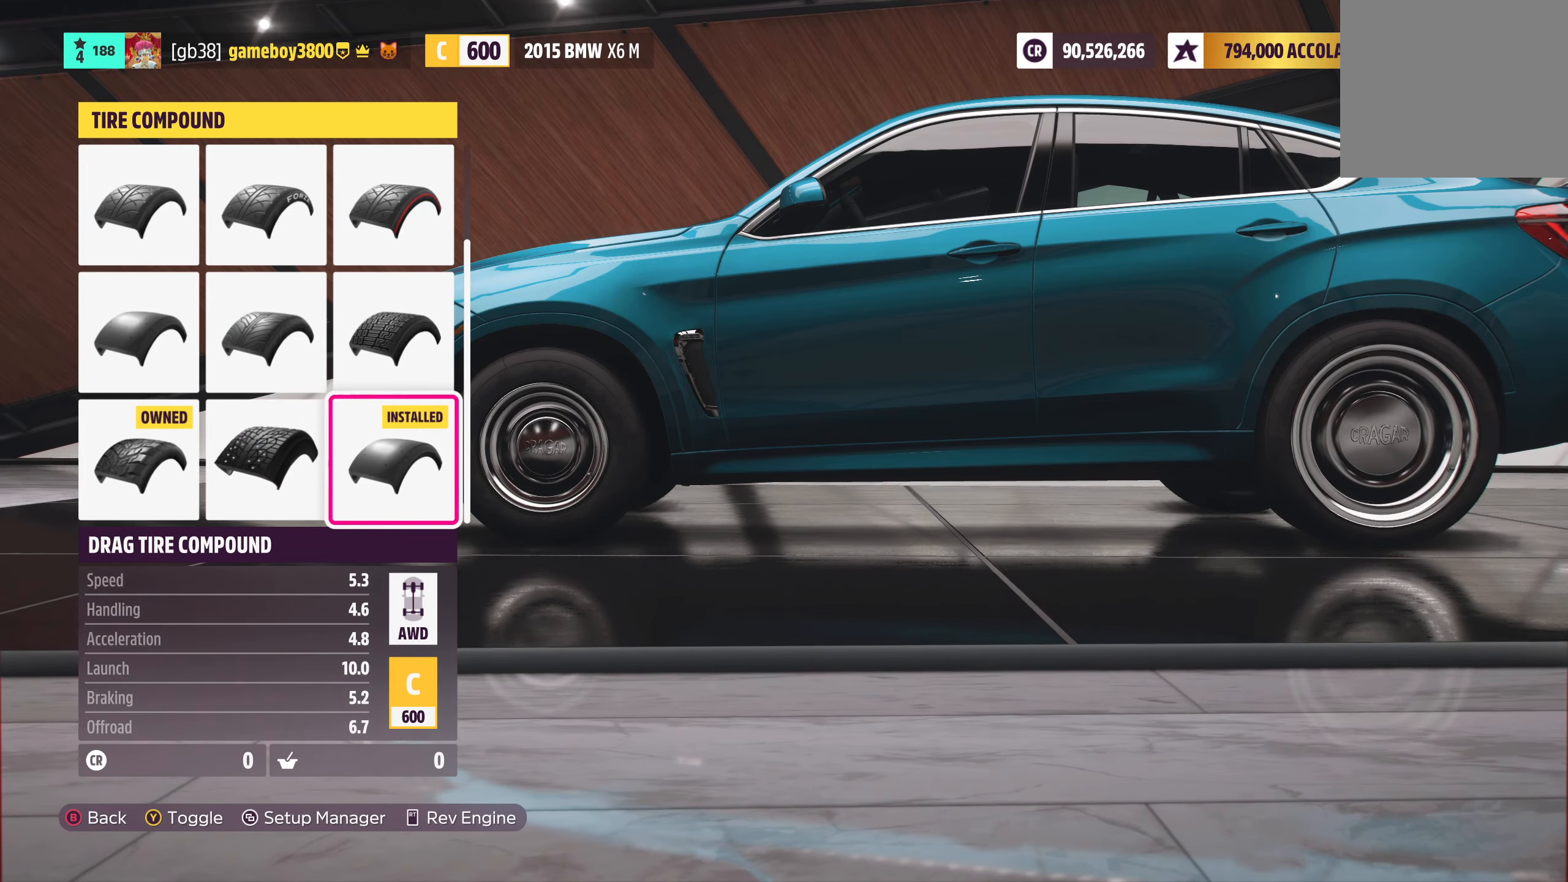
{"buttons": [], "left_stick": "center", "right_stick": "center", "events": [[367, "B", "down"], [450, "B", "up"]]}
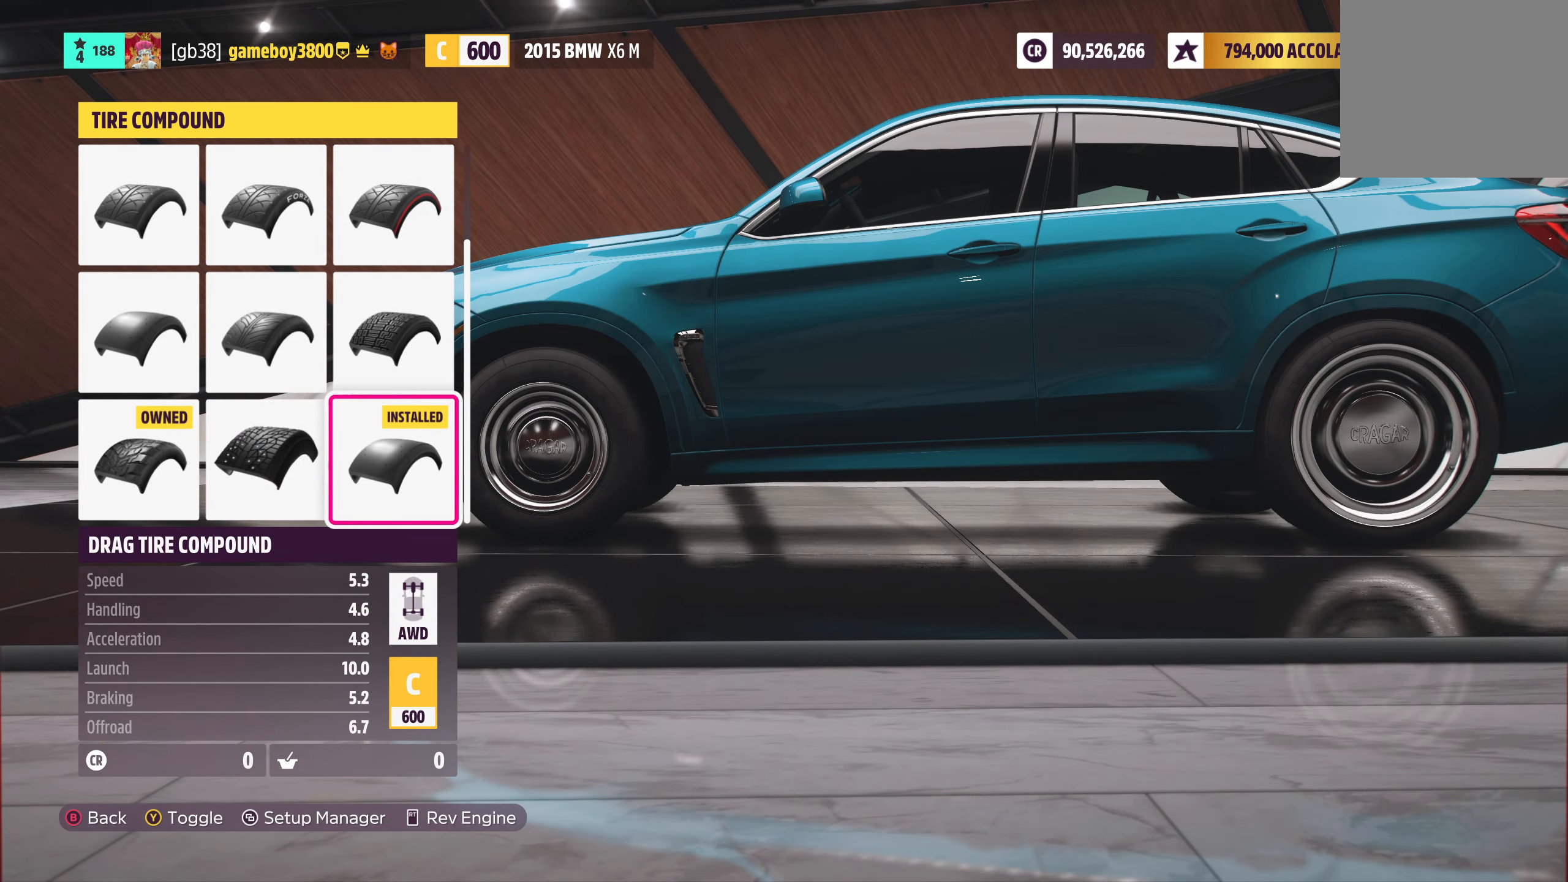
{"buttons": [], "left_stick": "center", "right_stick": "center", "events": []}
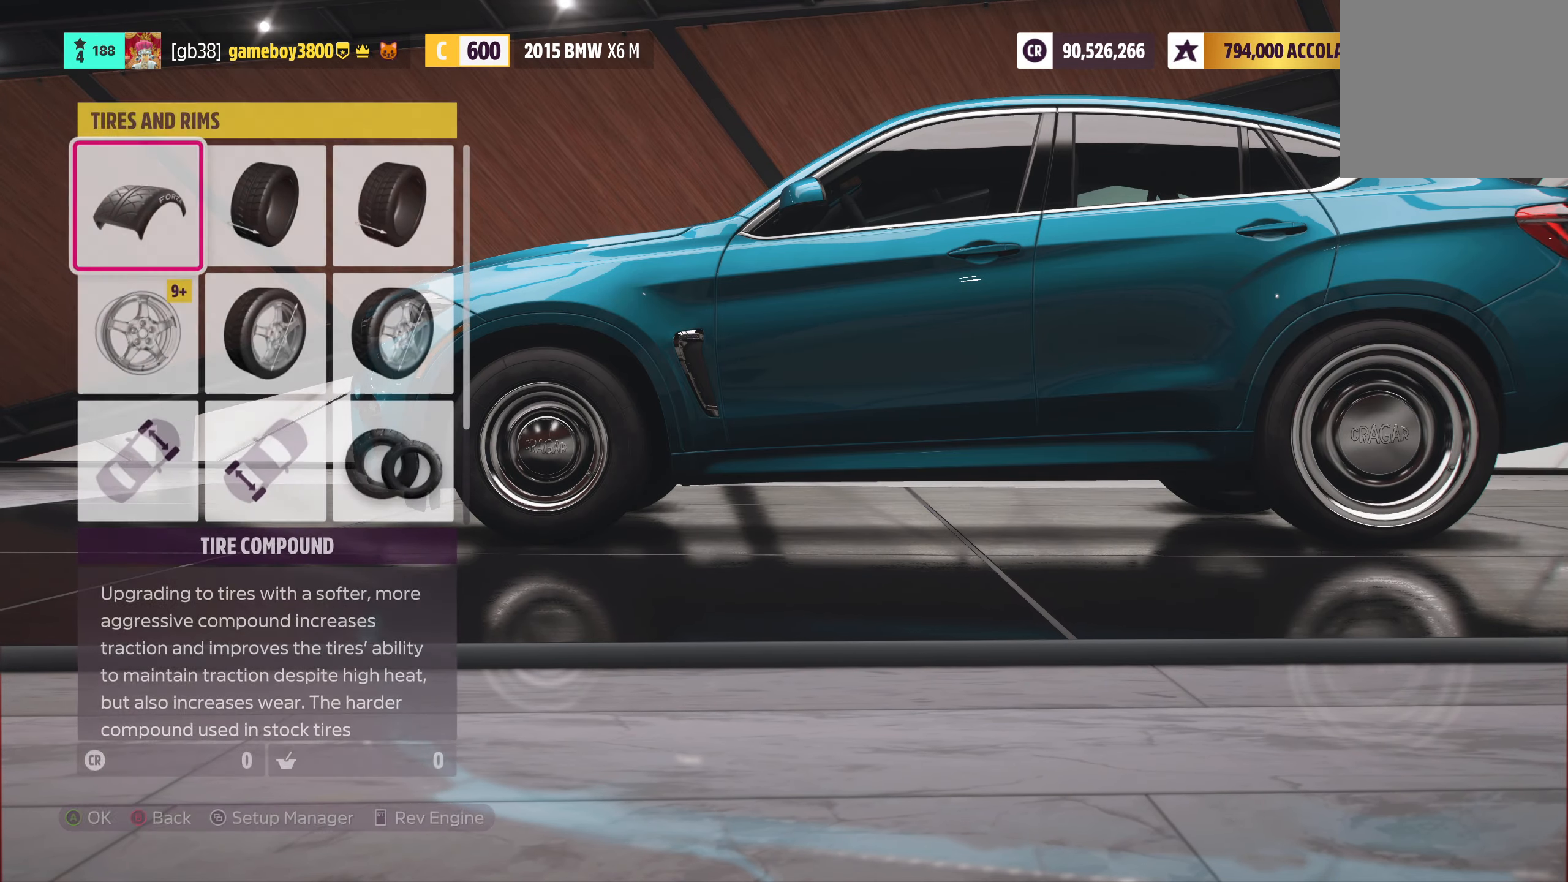
{"buttons": [], "left_stick": "center", "right_stick": "center", "events": [[167, "DPAD_RIGHT", "down"], [217, "A", "down"], [267, "DPAD_RIGHT", "up"], [350, "A", "up"]]}
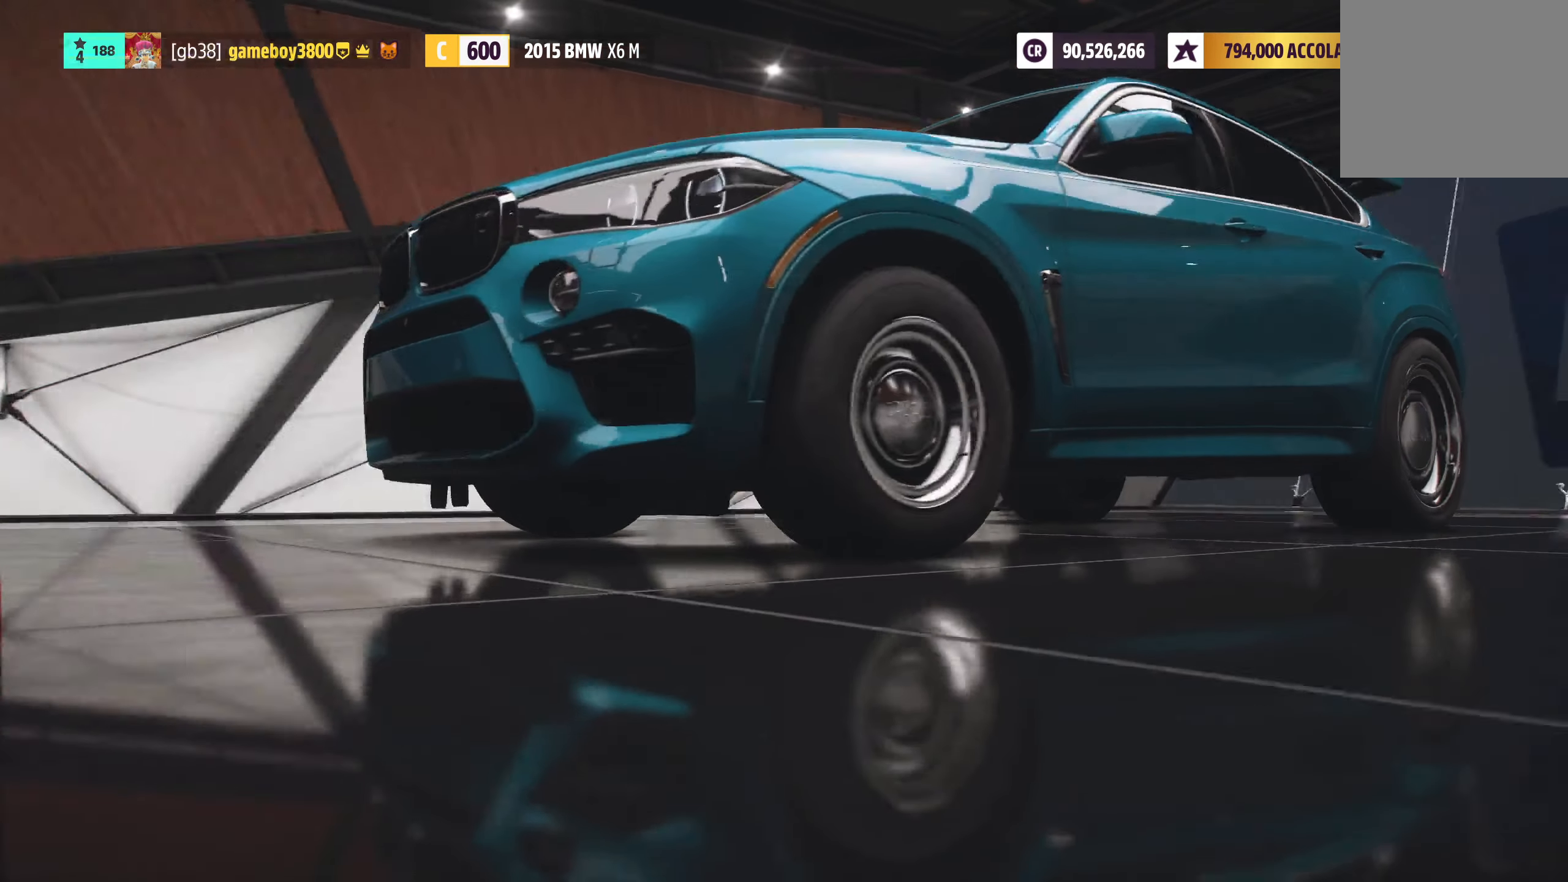
{"buttons": ["B"], "left_stick": "center", "right_stick": "center", "events": [[433, "B", "down"]]}